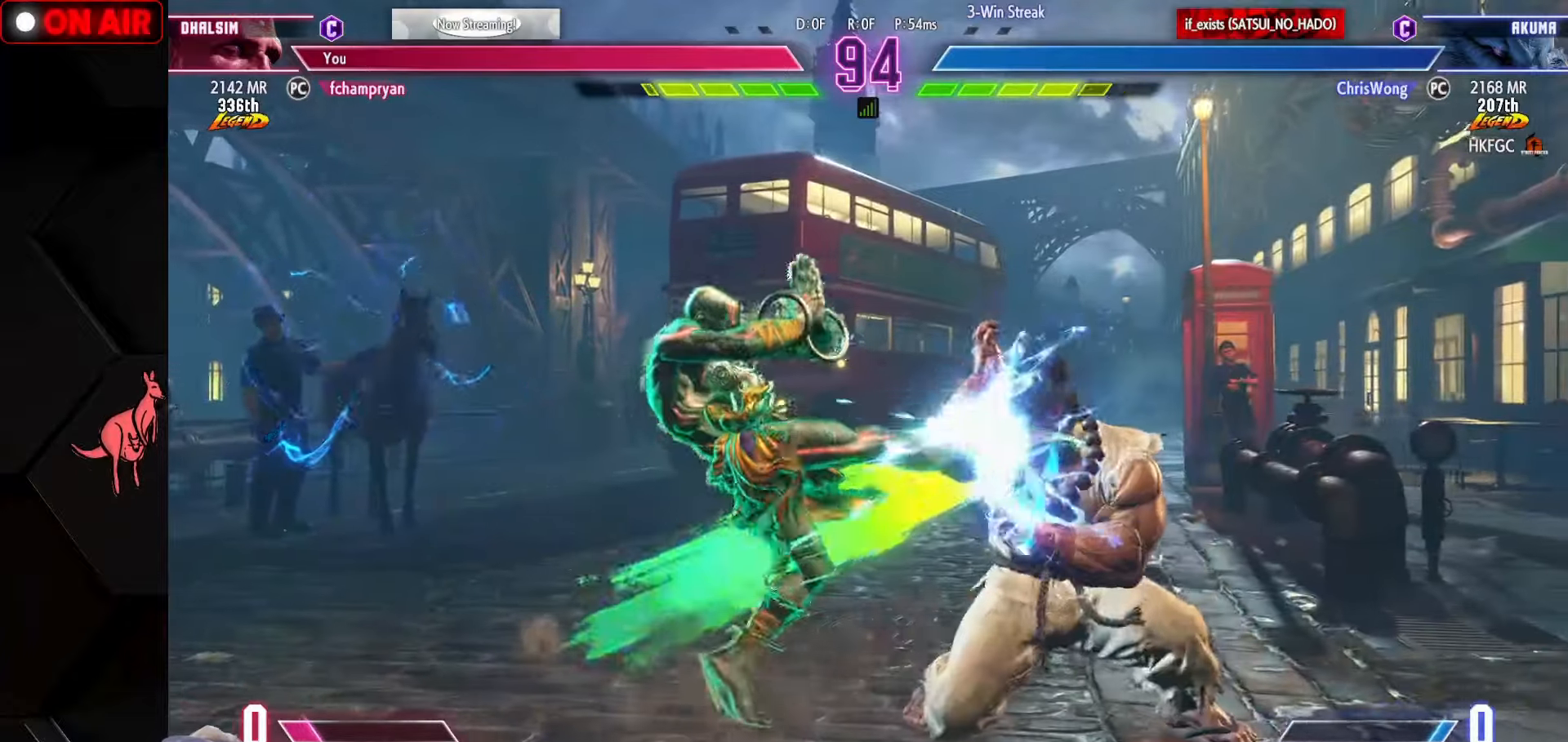
Gameplay with a controller (arcade stick); each line is a JSON object with the inputs held at the frame after it. "events" lists button and stick changes between this image and that frame as [ms after this image, input, new state], when the widget could be followed in between. Not read: L3 R3.
{"buttons": [], "left_stick": "right", "events": [[250, "left_stick", "down-left"], [400, "CIRCLE", "down"], [450, "CIRCLE", "up"], [466, "left_stick", "right"]]}
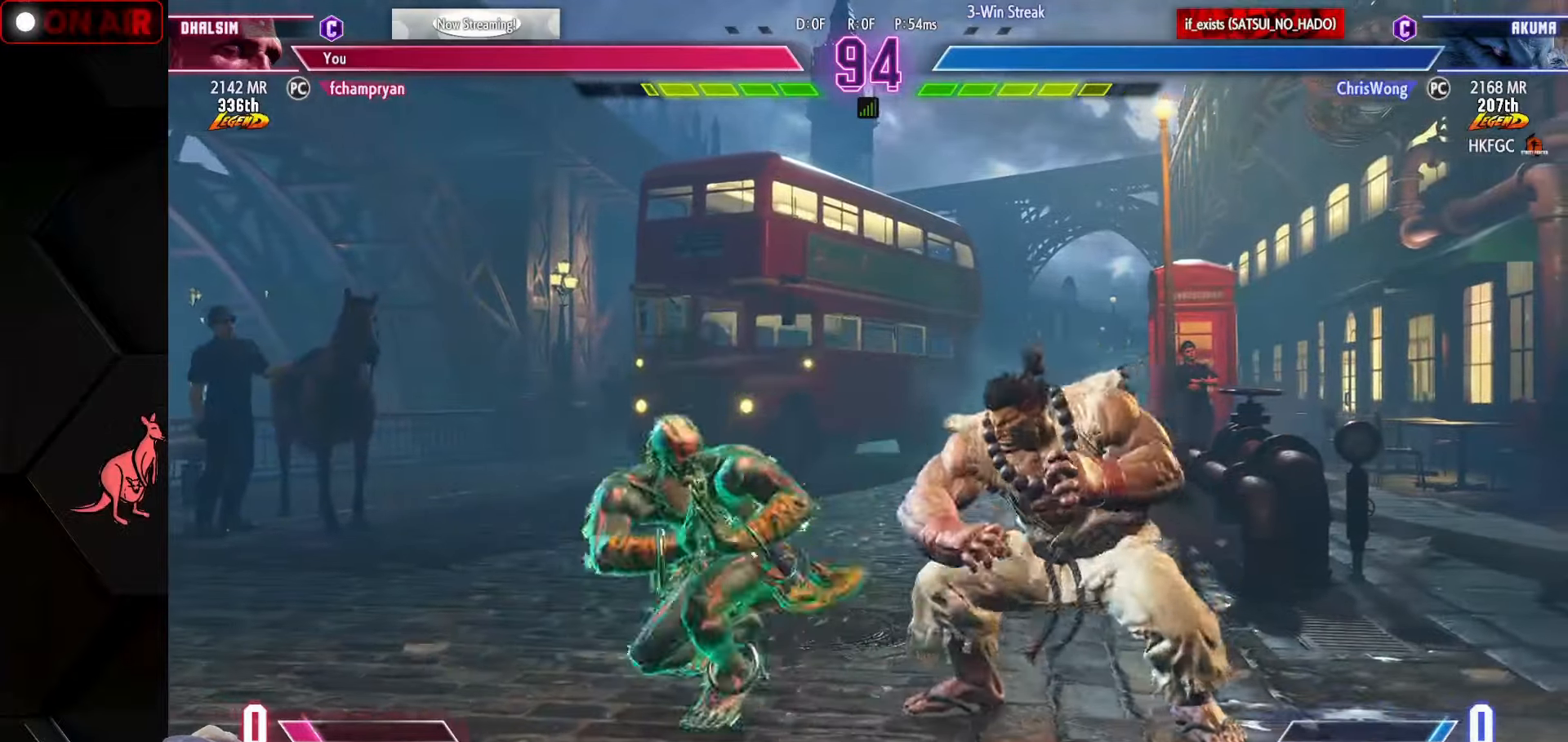
{"buttons": [], "left_stick": "down-left"}
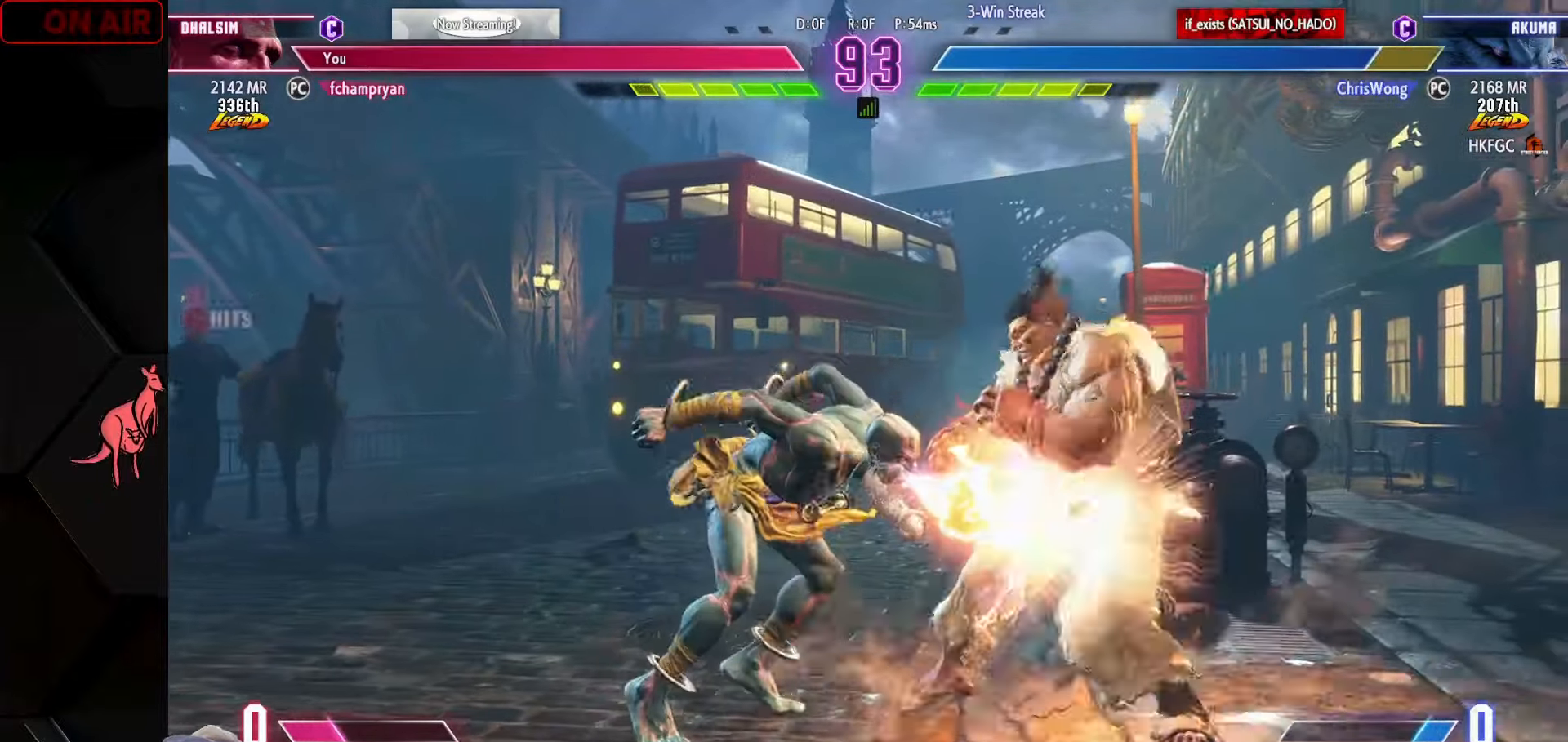
{"buttons": ["TRIANGLE"], "left_stick": "right", "events": [[83, "left_stick", "center"], [250, "left_stick", "left"], [350, "left_stick", "down"], [433, "left_stick", "right"], [483, "TRIANGLE", "down"]]}
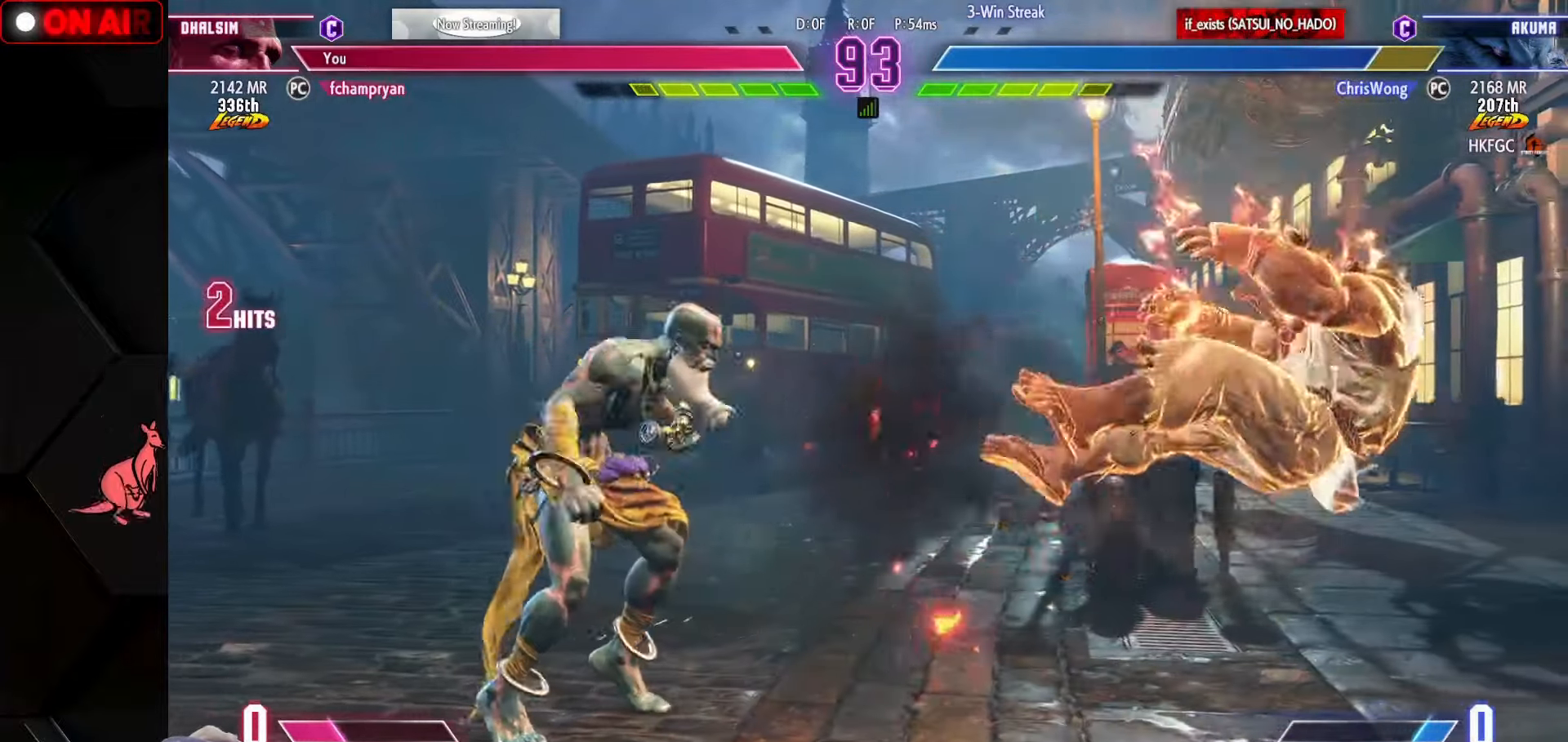
{"buttons": [], "left_stick": "left", "events": [[16, "left_stick", "center"], [33, "TRIANGLE", "up"], [100, "left_stick", "left"]]}
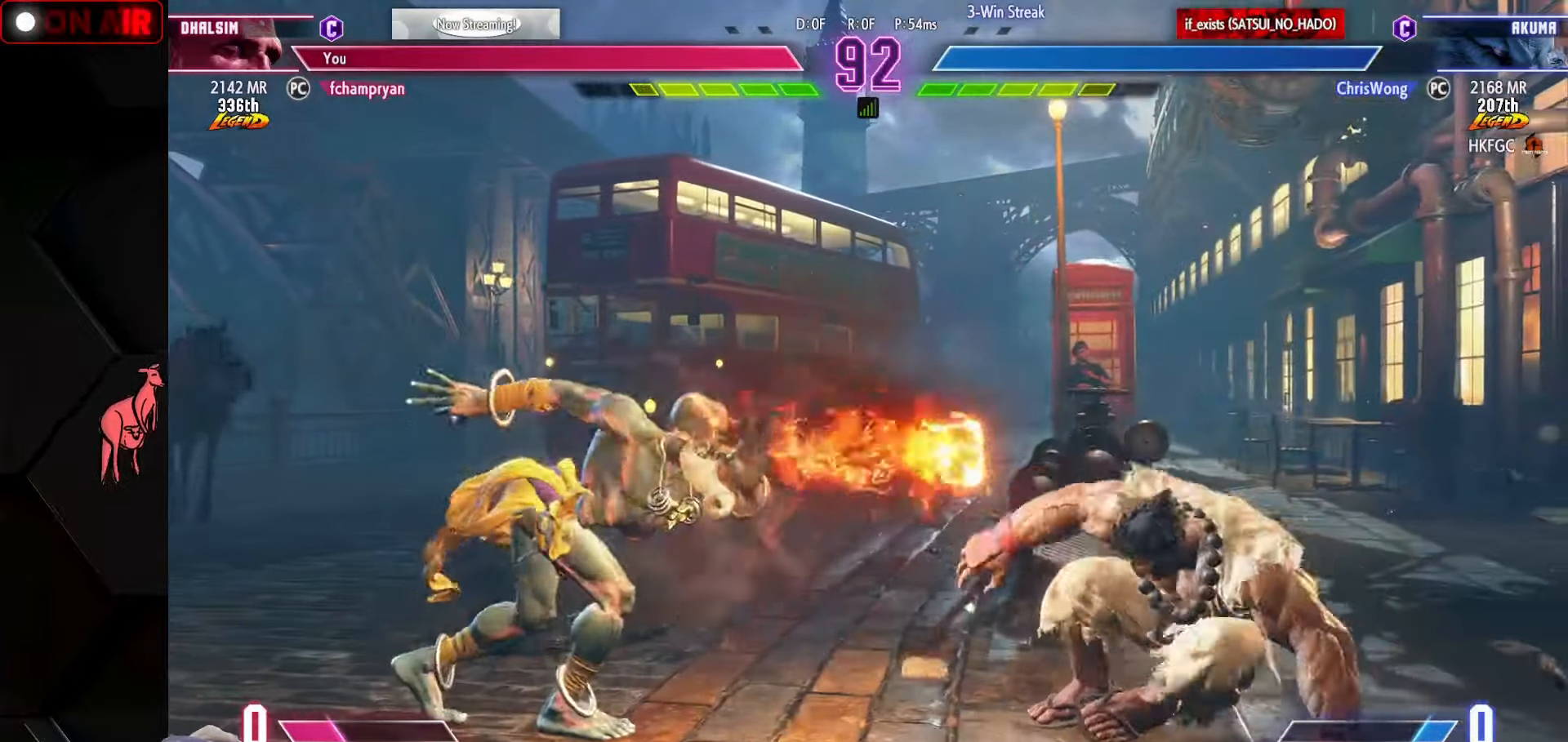
{"buttons": ["CROSS", "CIRCLE"], "left_stick": "right", "events": [[150, "left_stick", "down"], [233, "left_stick", "right"], [300, "CIRCLE", "down"], [300, "CROSS", "down"], [383, "CIRCLE", "up"], [383, "CROSS", "up"], [466, "CIRCLE", "down"], [466, "CROSS", "down"]]}
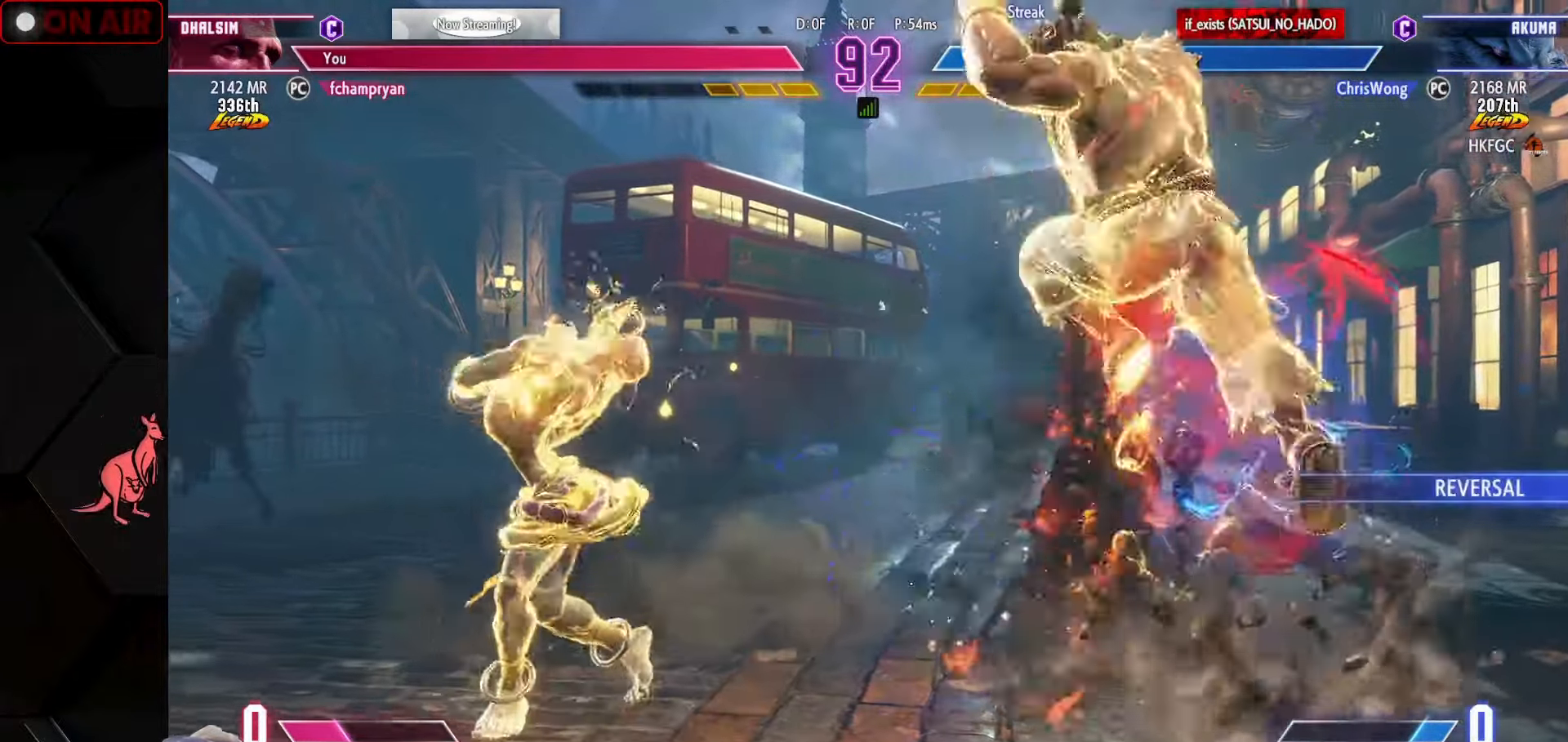
{"buttons": [], "left_stick": "right", "events": [[50, "CIRCLE", "up"], [50, "CROSS", "up"], [166, "left_stick", "center"], [250, "left_stick", "left"], [366, "left_stick", "center"], [500, "left_stick", "right"]]}
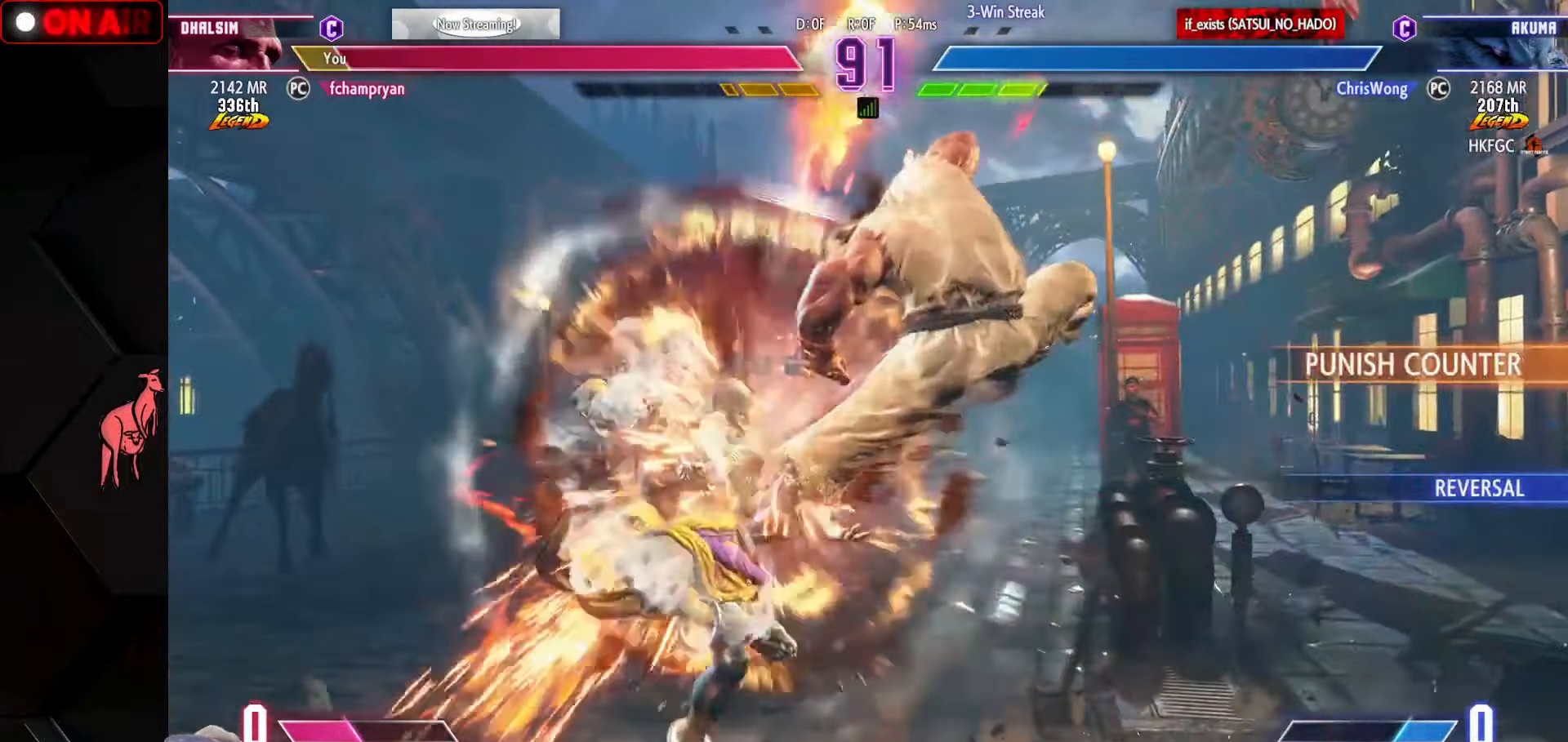
{"buttons": [], "left_stick": "down-left", "events": [[16, "CIRCLE", "down"], [16, "TRIANGLE", "down"], [83, "left_stick", "center"], [150, "left_stick", "right"], [250, "left_stick", "down-left"], [283, "TRIANGLE", "up"], [300, "CIRCLE", "up"]]}
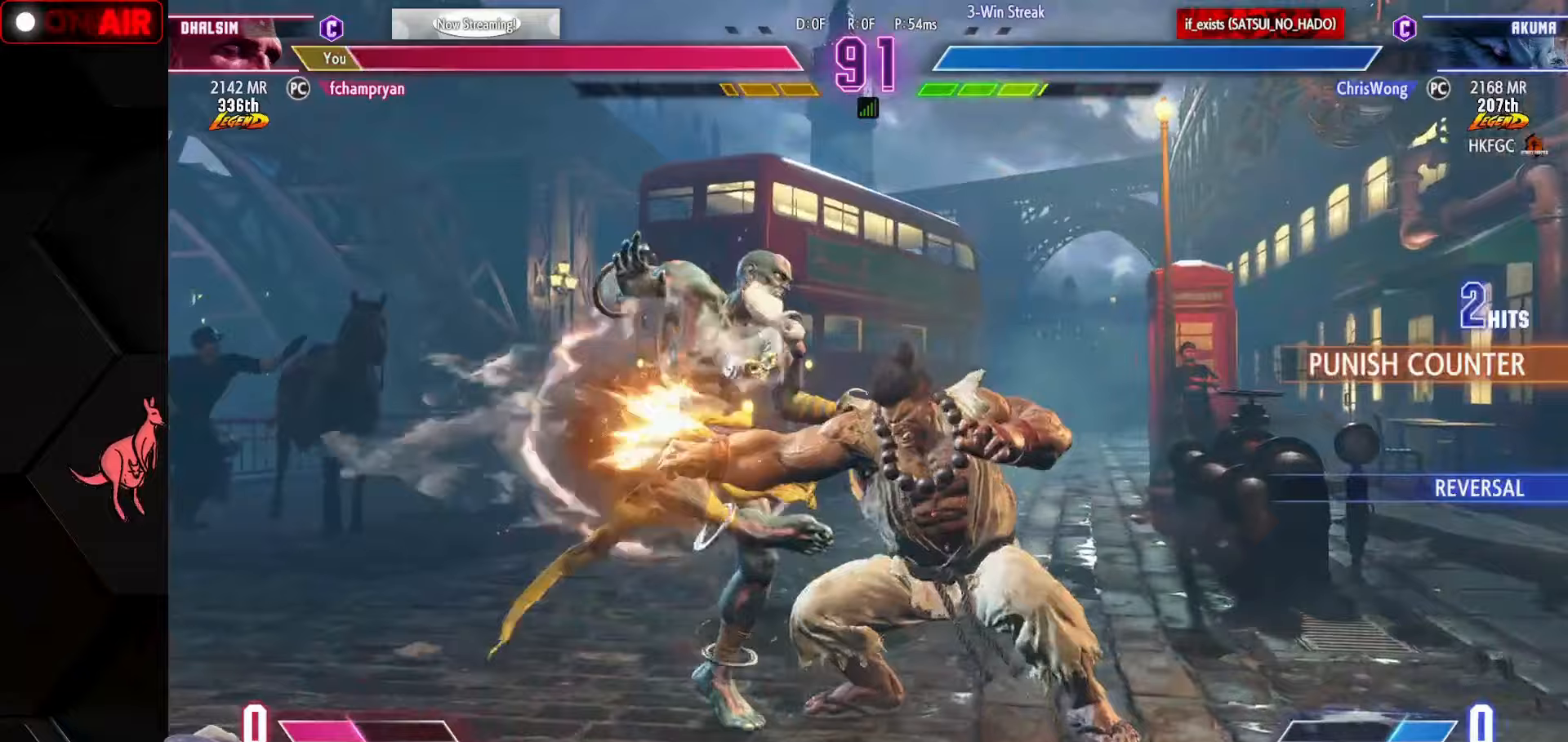
{"buttons": [], "left_stick": "down-left", "events": [[100, "CROSS", "down"], [100, "SQUARE", "down"], [200, "CROSS", "up"], [217, "SQUARE", "up"]]}
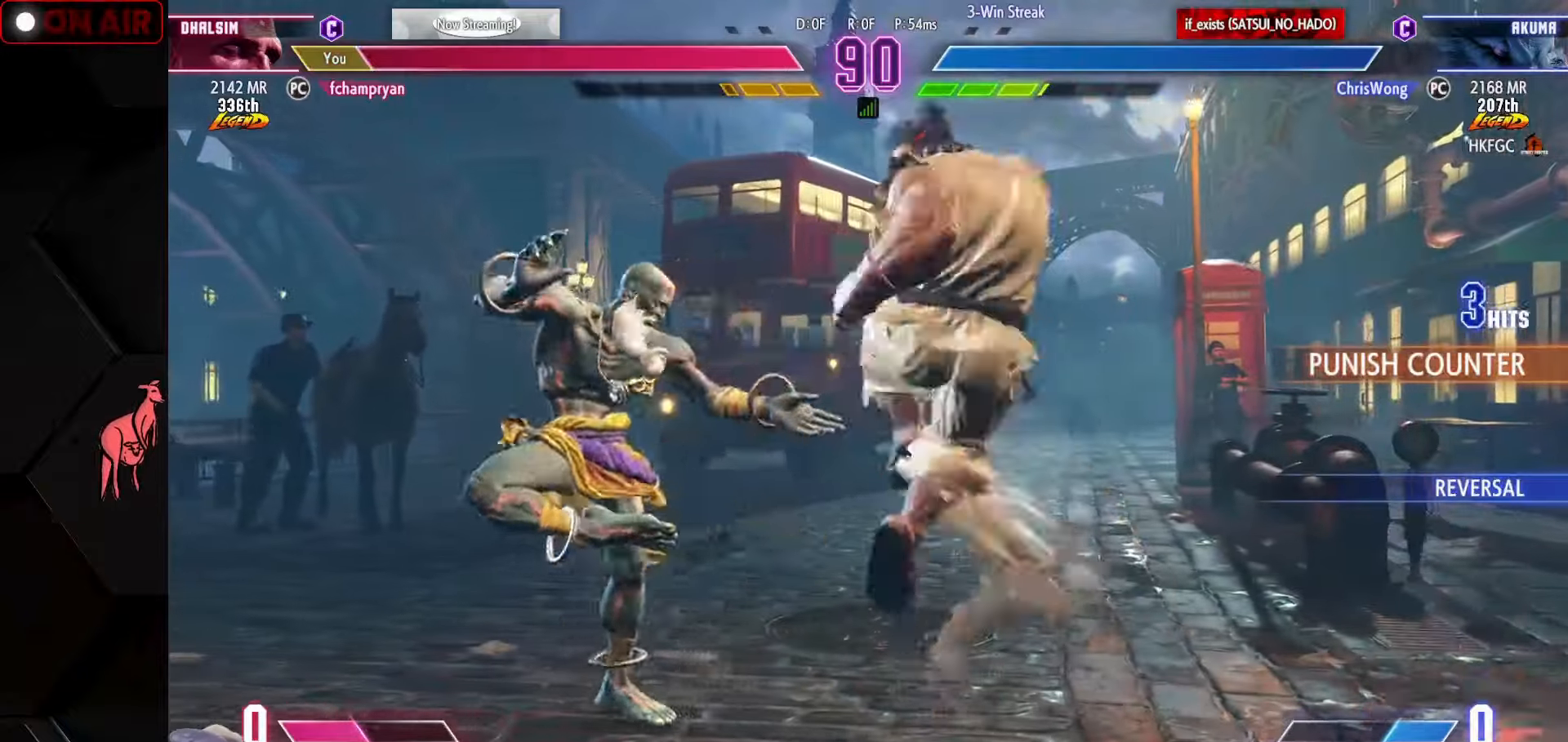
{"buttons": ["TRIANGLE"], "left_stick": "down-left", "events": [[483, "R1", "down"], [483, "TRIANGLE", "down"], [500, "R1", "up"]]}
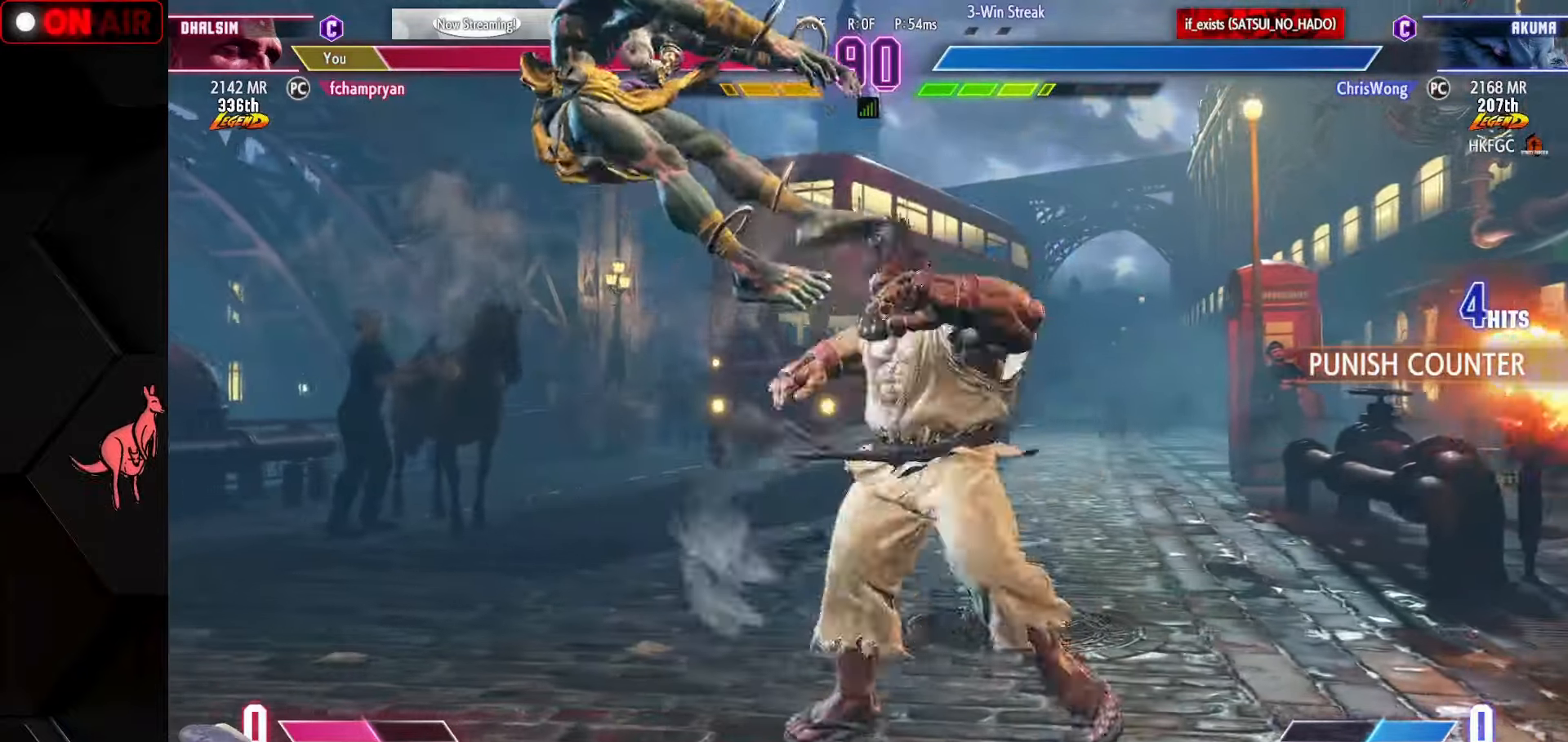
{"buttons": ["SQUARE", "TRIANGLE", "L1", "R1"], "left_stick": "down-left", "events": [[17, "R1", "down"], [17, "SQUARE", "down"], [33, "SQUARE", "up"], [67, "R1", "up"], [100, "TRIANGLE", "up"], [183, "TRIANGLE", "down"], [233, "TRIANGLE", "up"], [317, "L1", "down"], [317, "R1", "down"], [317, "SQUARE", "down"], [317, "TRIANGLE", "down"], [383, "L1", "up"], [383, "R1", "up"], [383, "SQUARE", "up"], [400, "TRIANGLE", "up"], [467, "L1", "down"], [467, "R1", "down"], [467, "SQUARE", "down"], [467, "TRIANGLE", "down"]]}
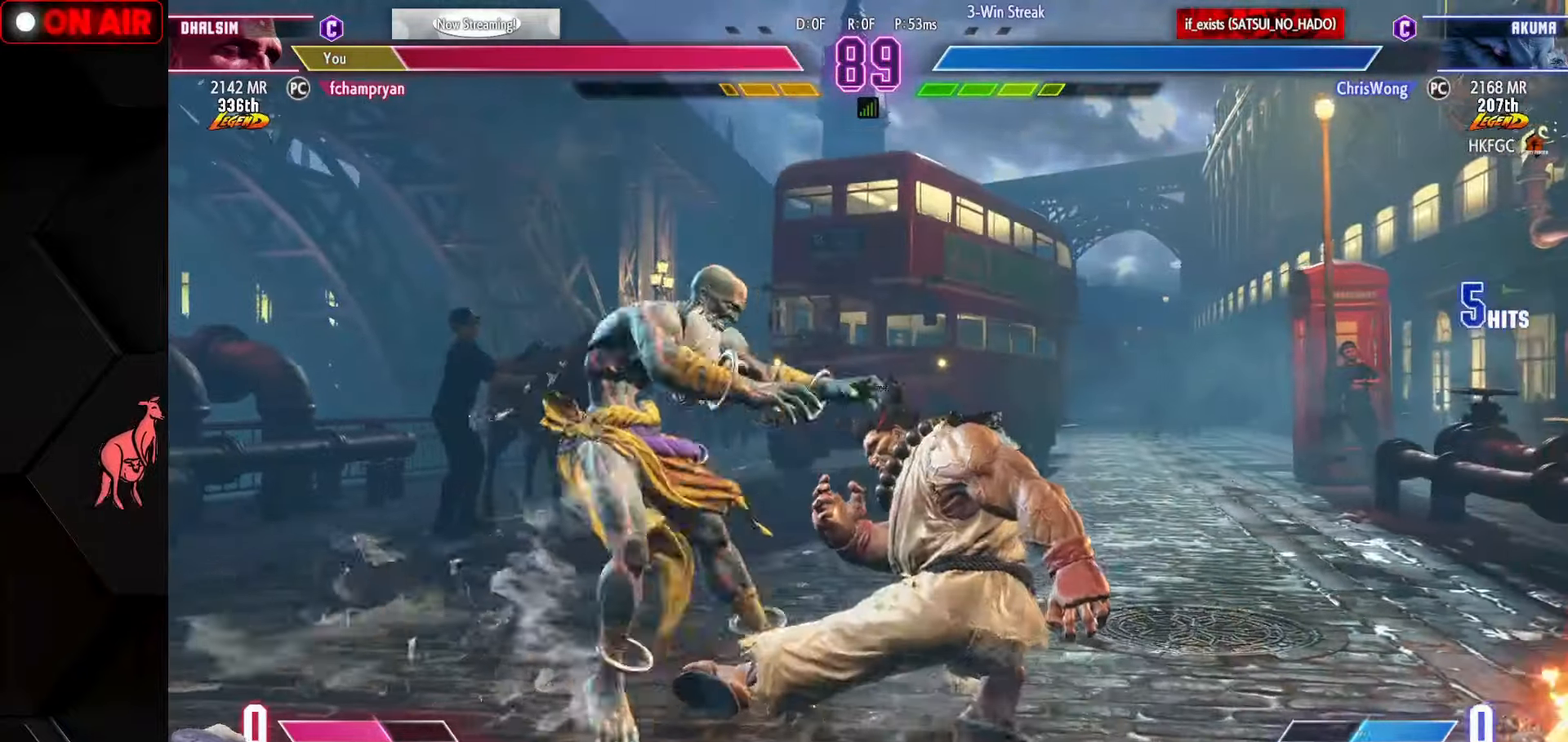
{"buttons": ["SQUARE", "TRIANGLE", "L1", "R1"], "left_stick": "down-left", "events": [[33, "R1", "up"], [50, "L1", "up"], [50, "SQUARE", "up"], [50, "TRIANGLE", "up"], [117, "L1", "down"], [117, "R1", "down"], [117, "SQUARE", "down"], [117, "TRIANGLE", "down"], [200, "L1", "up"], [200, "R1", "up"], [200, "SQUARE", "up"], [200, "TRIANGLE", "up"], [267, "L1", "down"], [283, "R1", "down"], [283, "SQUARE", "down"], [283, "TRIANGLE", "down"], [350, "R1", "up"], [367, "L1", "up"], [367, "SQUARE", "up"], [367, "TRIANGLE", "up"], [433, "L1", "down"], [433, "R1", "down"], [433, "SQUARE", "down"], [433, "TRIANGLE", "down"]]}
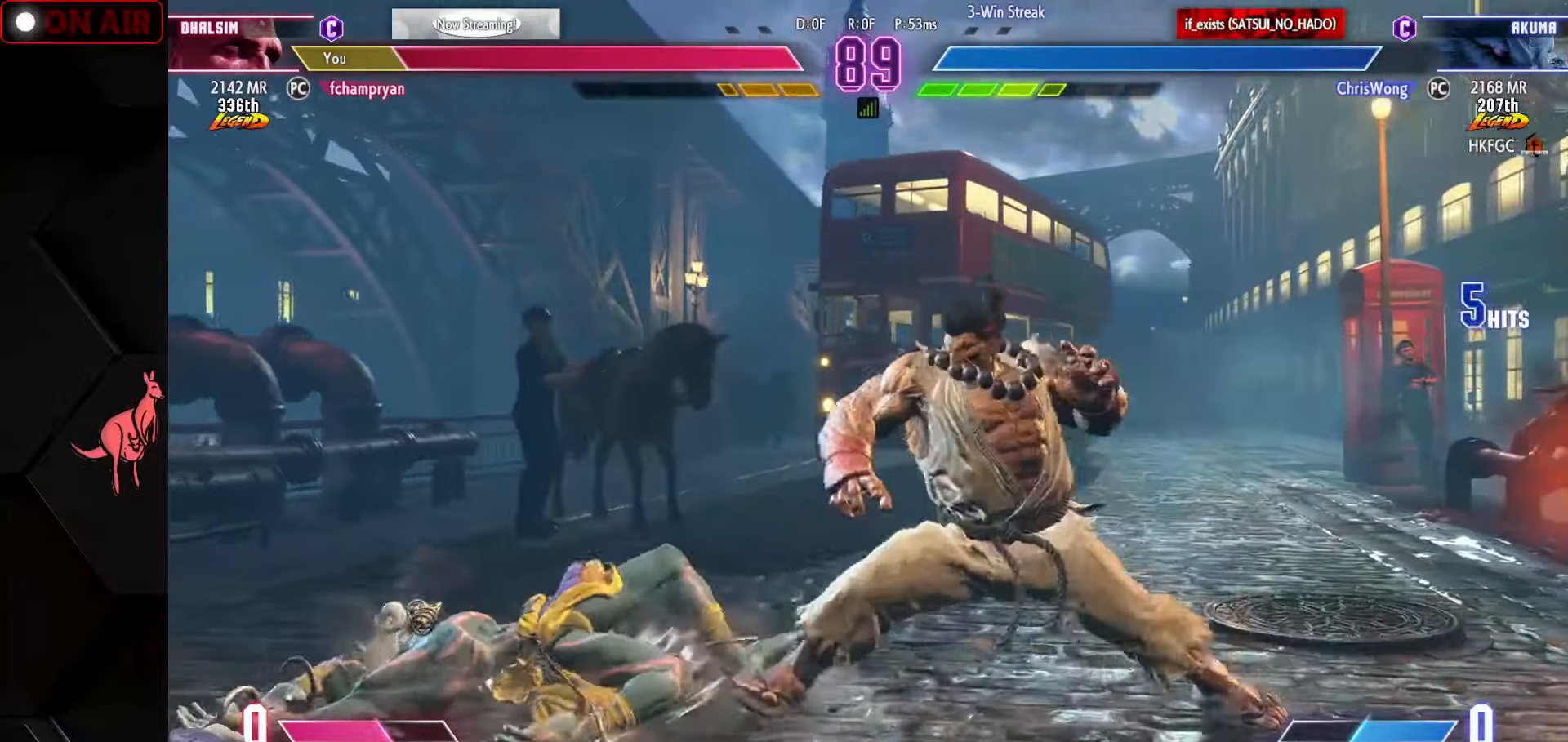
{"buttons": [], "left_stick": "center", "events": [[17, "R1", "up"], [17, "SQUARE", "up"], [17, "TRIANGLE", "up"], [33, "L1", "up"], [100, "L1", "down"], [100, "R1", "down"], [100, "SQUARE", "down"], [100, "TRIANGLE", "down"], [200, "L1", "up"], [200, "R1", "up"], [200, "SQUARE", "up"], [200, "TRIANGLE", "up"], [317, "left_stick", "center"], [383, "left_stick", "left"], [450, "left_stick", "center"]]}
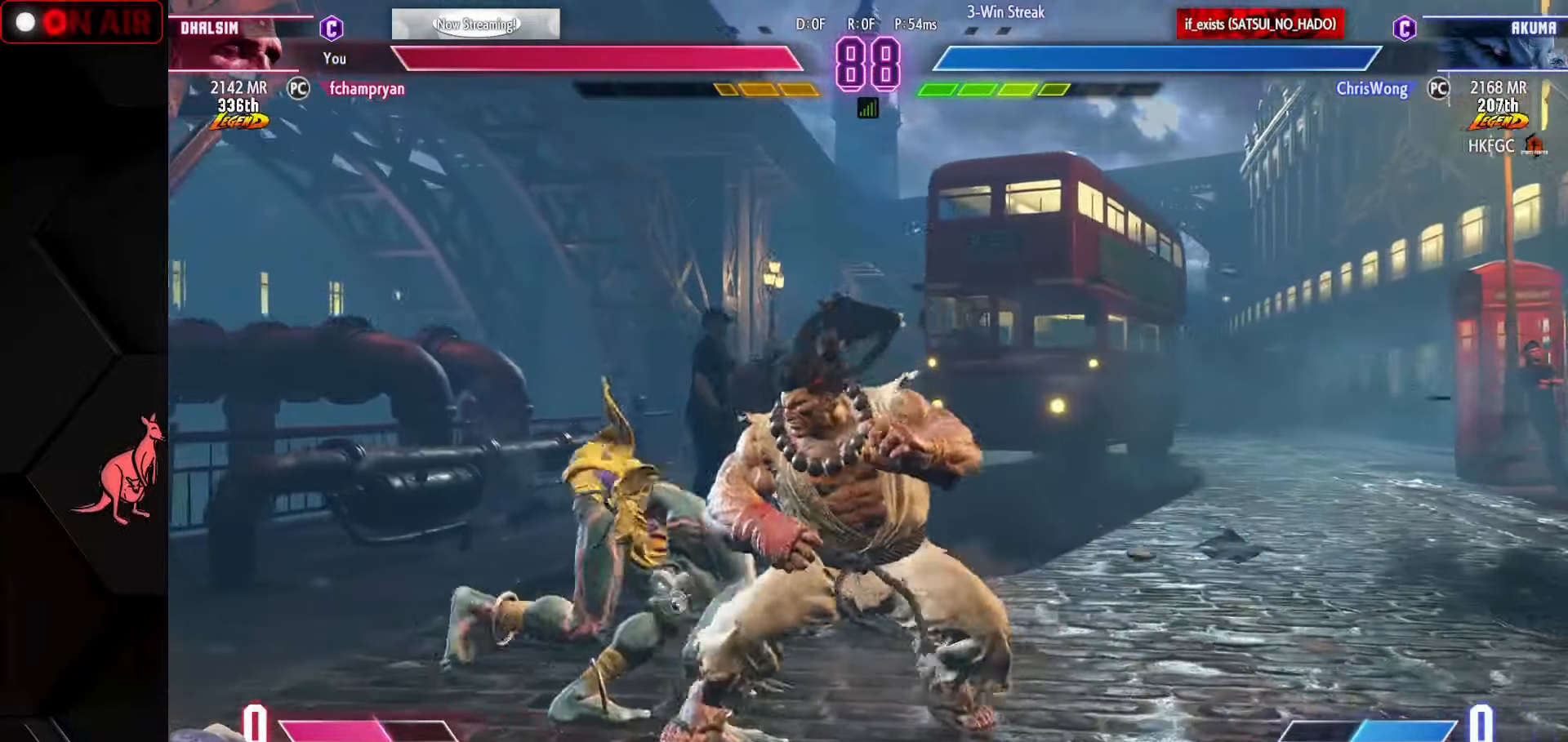
{"buttons": [], "left_stick": "down-left", "events": [[17, "left_stick", "left"], [83, "left_stick", "center"], [133, "left_stick", "left"], [283, "left_stick", "down-left"]]}
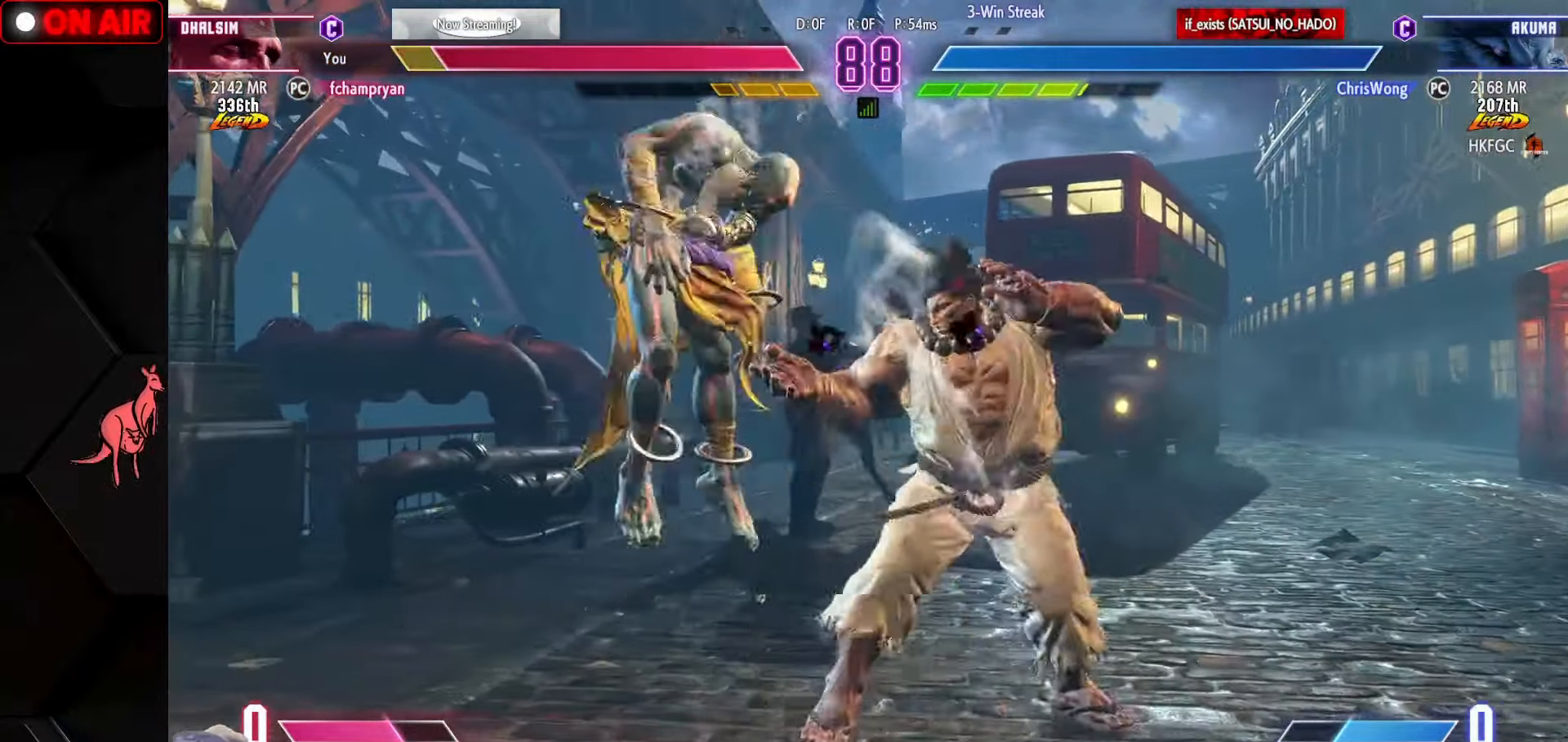
{"buttons": ["SQUARE", "TRIANGLE", "L1", "R1"], "left_stick": "down-left", "events": [[333, "R1", "down"], [333, "SQUARE", "down"], [333, "TRIANGLE", "down"], [367, "TRIANGLE", "up"], [383, "R1", "up"], [383, "SQUARE", "up"], [483, "L1", "down"], [483, "R1", "down"], [483, "SQUARE", "down"], [483, "TRIANGLE", "down"]]}
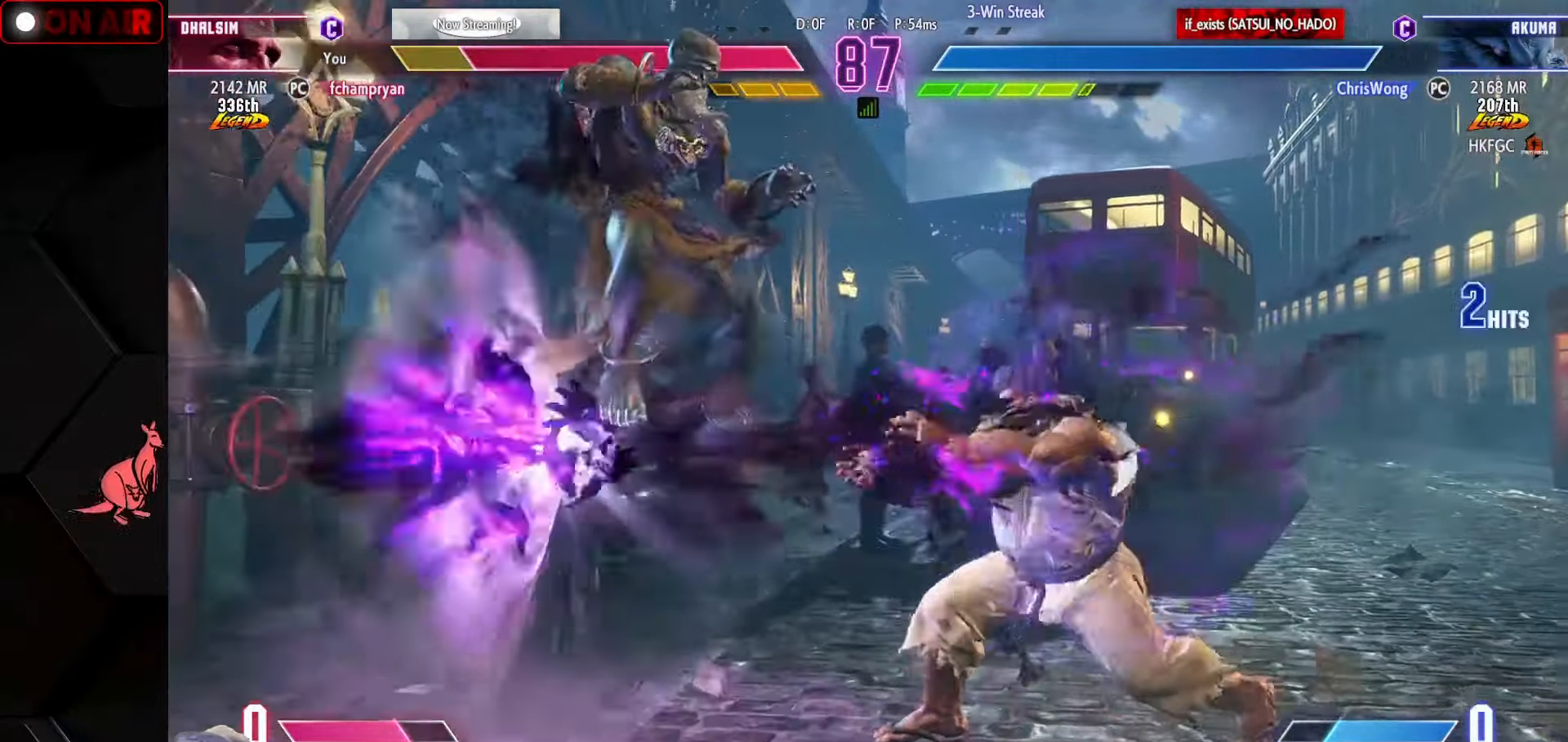
{"buttons": ["SQUARE", "TRIANGLE", "L1"], "left_stick": "down-left", "events": [[67, "L1", "up"], [67, "R1", "up"], [67, "SQUARE", "up"], [67, "TRIANGLE", "up"], [150, "L1", "down"], [167, "R1", "down"], [167, "SQUARE", "down"], [167, "TRIANGLE", "down"], [233, "SQUARE", "up"], [233, "TRIANGLE", "up"], [250, "L1", "up"], [250, "R1", "up"], [333, "L1", "down"], [333, "SQUARE", "down"], [333, "TRIANGLE", "down"], [350, "R1", "down"], [433, "L1", "up"], [433, "R1", "up"], [433, "SQUARE", "up"], [433, "TRIANGLE", "up"], [500, "L1", "down"], [500, "SQUARE", "down"], [500, "TRIANGLE", "down"]]}
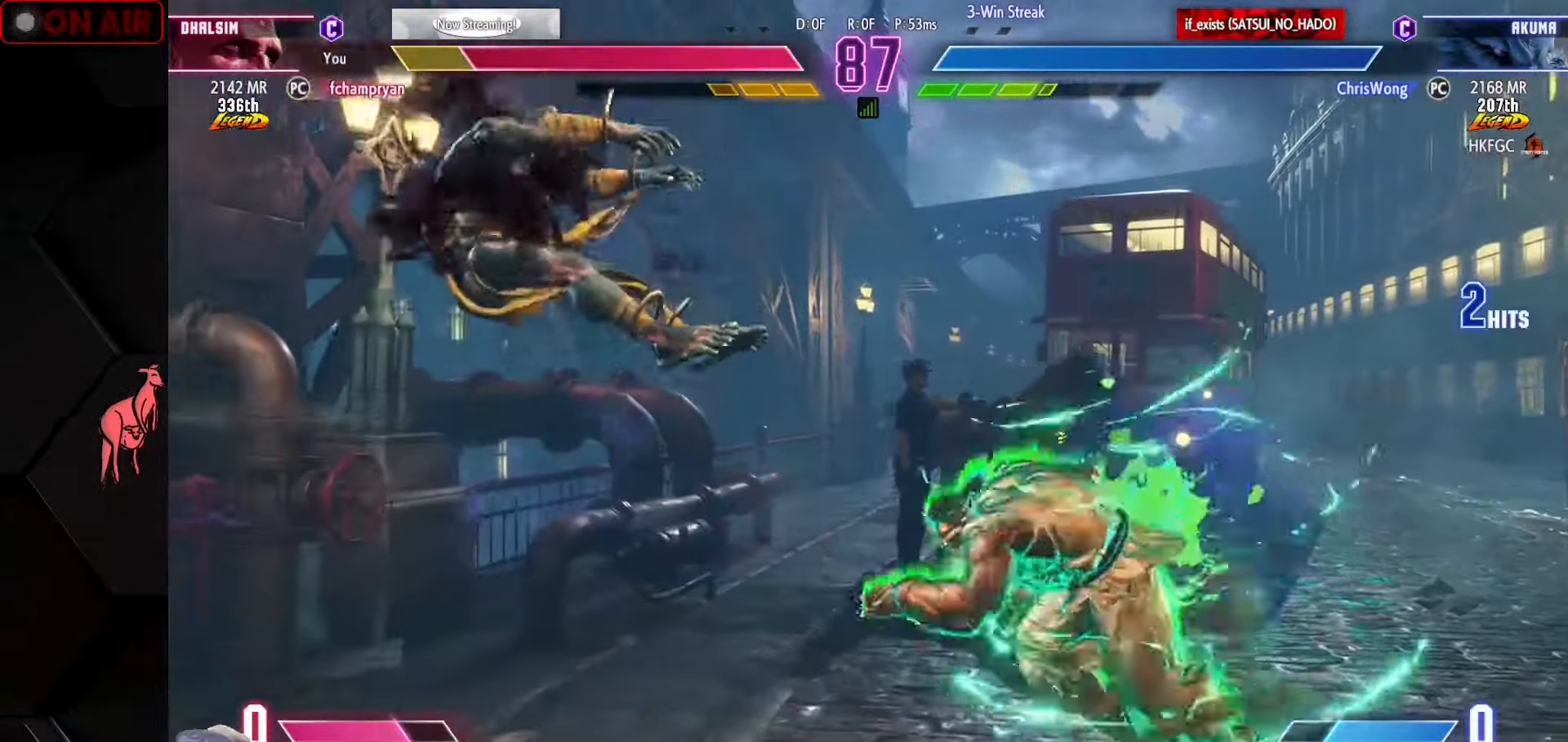
{"buttons": [], "left_stick": "down-left", "events": [[33, "R1", "down"], [100, "L1", "up"], [100, "R1", "up"], [100, "SQUARE", "up"], [100, "TRIANGLE", "up"], [167, "SQUARE", "down"], [184, "TRIANGLE", "down"], [200, "L1", "down"], [200, "R1", "down"], [234, "L1", "up"], [250, "R1", "up"], [250, "SQUARE", "up"], [250, "TRIANGLE", "up"], [334, "L1", "down"], [334, "SQUARE", "down"], [334, "TRIANGLE", "down"], [350, "R1", "down"], [417, "L1", "up"], [417, "R1", "up"], [417, "SQUARE", "up"], [434, "TRIANGLE", "up"]]}
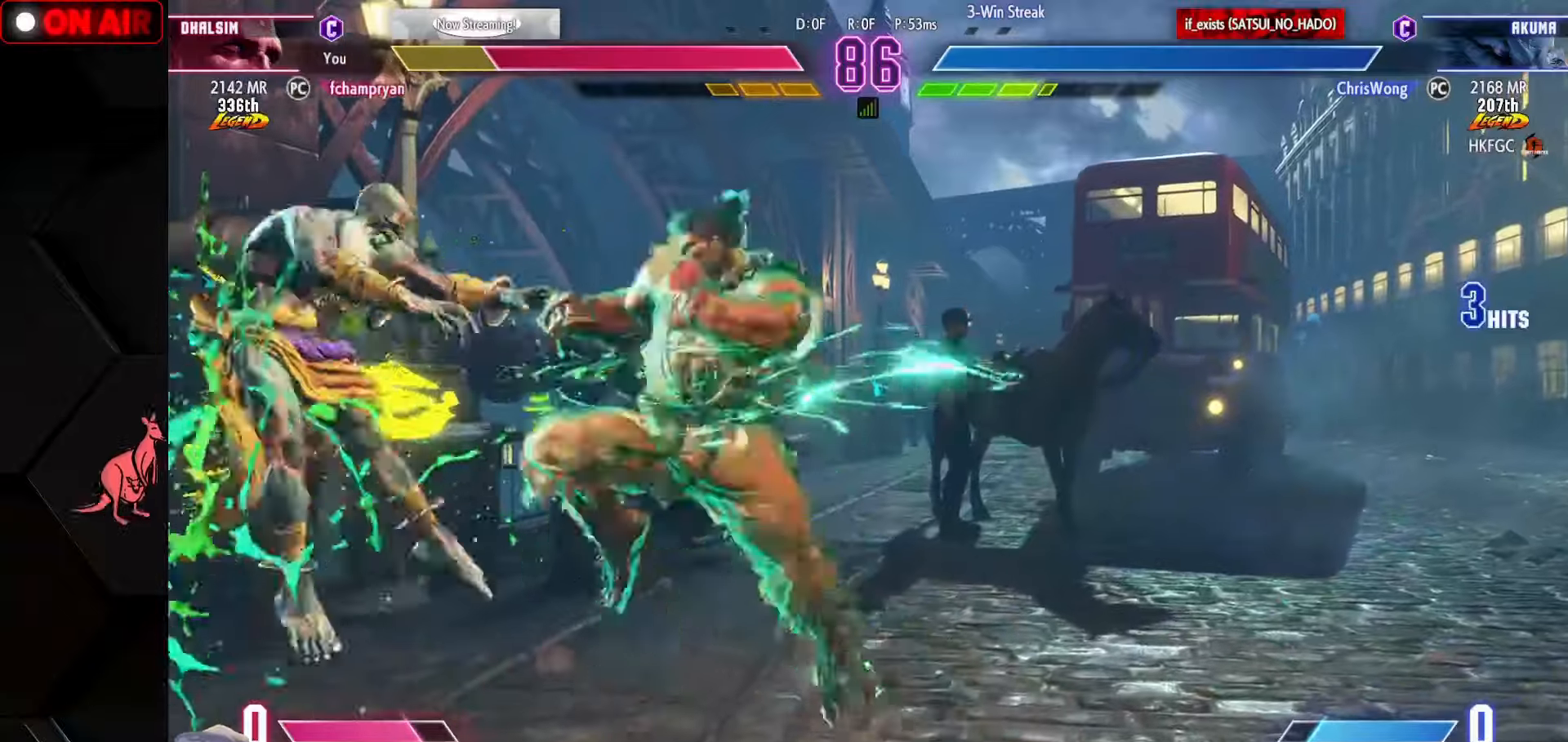
{"buttons": [], "left_stick": "down-left", "events": [[17, "SQUARE", "down"], [17, "TRIANGLE", "down"], [84, "SQUARE", "up"], [84, "TRIANGLE", "up"], [184, "SQUARE", "down"], [184, "TRIANGLE", "down"], [200, "L1", "down"], [200, "R1", "down"], [267, "L1", "up"], [267, "R1", "up"], [267, "SQUARE", "up"], [267, "TRIANGLE", "up"], [367, "L1", "down"], [367, "R1", "down"], [367, "SQUARE", "down"], [367, "TRIANGLE", "down"], [434, "SQUARE", "up"], [450, "R1", "up"], [450, "TRIANGLE", "up"], [484, "L1", "up"]]}
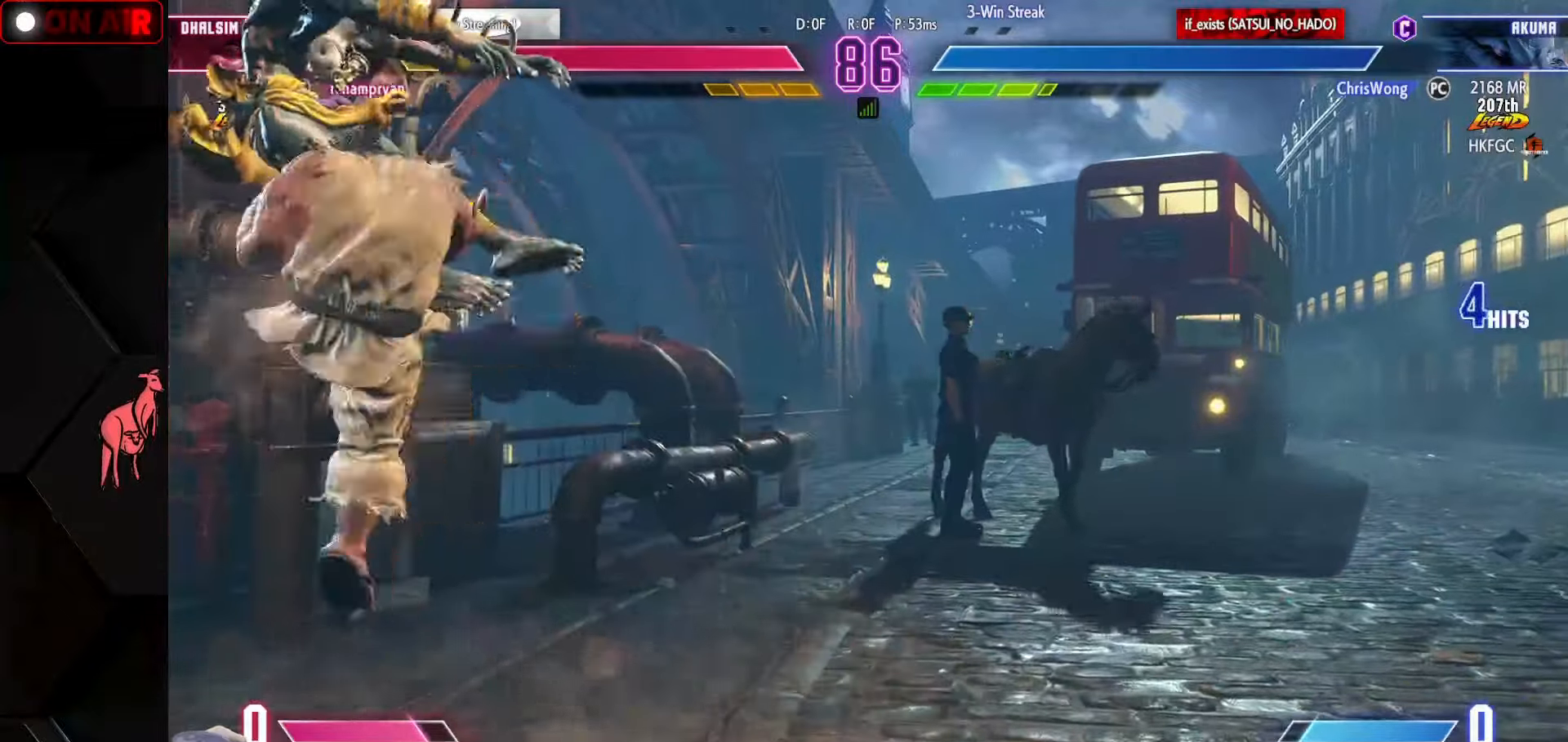
{"buttons": [], "left_stick": "down-left", "events": [[50, "L1", "down"], [50, "TRIANGLE", "down"], [100, "TRIANGLE", "up"], [134, "L1", "up"], [200, "TRIANGLE", "down"], [234, "SQUARE", "down"], [250, "SQUARE", "up"], [267, "TRIANGLE", "up"], [367, "TRIANGLE", "down"], [384, "SQUARE", "down"], [417, "SQUARE", "up"], [434, "TRIANGLE", "up"]]}
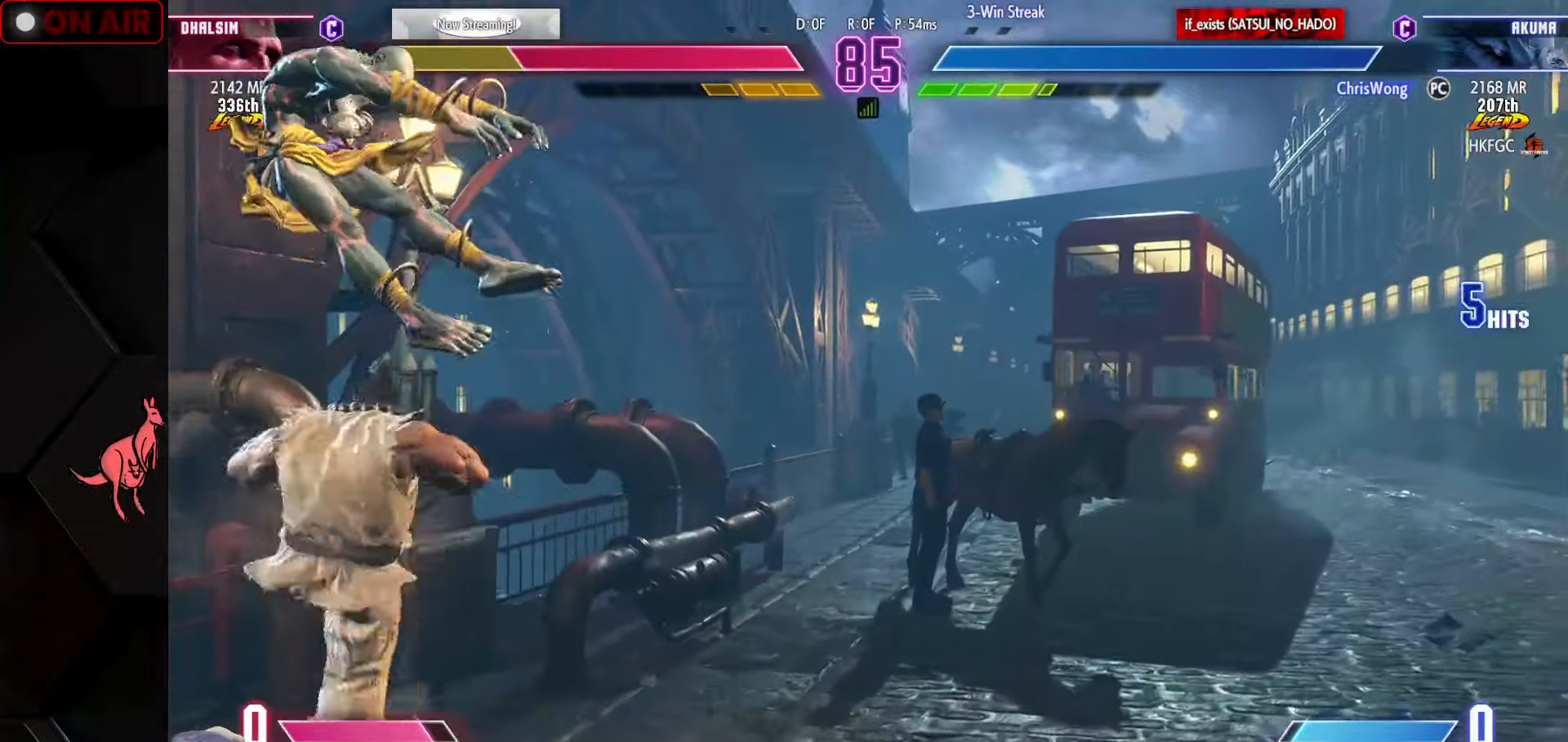
{"buttons": ["SQUARE", "TRIANGLE", "L1", "R1"], "left_stick": "down-left", "events": [[17, "L1", "down"], [17, "R1", "down"], [17, "SQUARE", "down"], [17, "TRIANGLE", "down"], [100, "L1", "up"], [100, "R1", "up"], [100, "SQUARE", "up"], [100, "TRIANGLE", "up"], [167, "L1", "down"], [184, "R1", "down"], [184, "TRIANGLE", "down"], [200, "SQUARE", "down"], [234, "R1", "up"], [250, "L1", "up"], [250, "SQUARE", "up"], [250, "TRIANGLE", "up"], [334, "L1", "down"], [334, "R1", "down"], [334, "SQUARE", "down"], [334, "TRIANGLE", "down"], [417, "R1", "up"], [417, "SQUARE", "up"], [417, "TRIANGLE", "up"], [434, "L1", "up"], [500, "L1", "down"], [500, "R1", "down"], [500, "SQUARE", "down"], [500, "TRIANGLE", "down"]]}
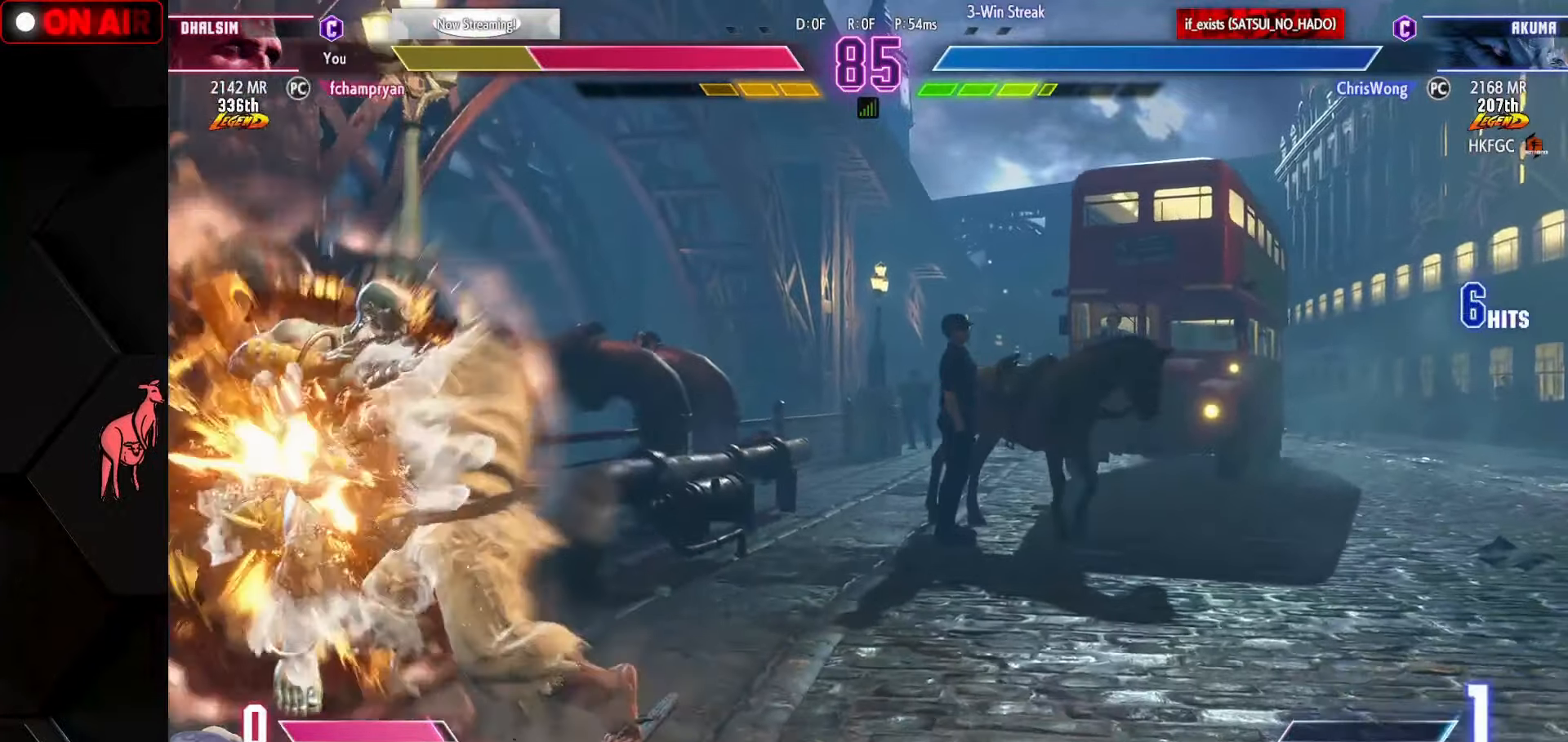
{"buttons": [], "left_stick": "down-left", "events": [[100, "L1", "up"], [100, "R1", "up"], [100, "SQUARE", "up"], [100, "TRIANGLE", "up"], [217, "TRIANGLE", "down"], [234, "TRIANGLE", "up"], [367, "SQUARE", "down"], [367, "TRIANGLE", "down"], [417, "SQUARE", "up"], [417, "TRIANGLE", "up"]]}
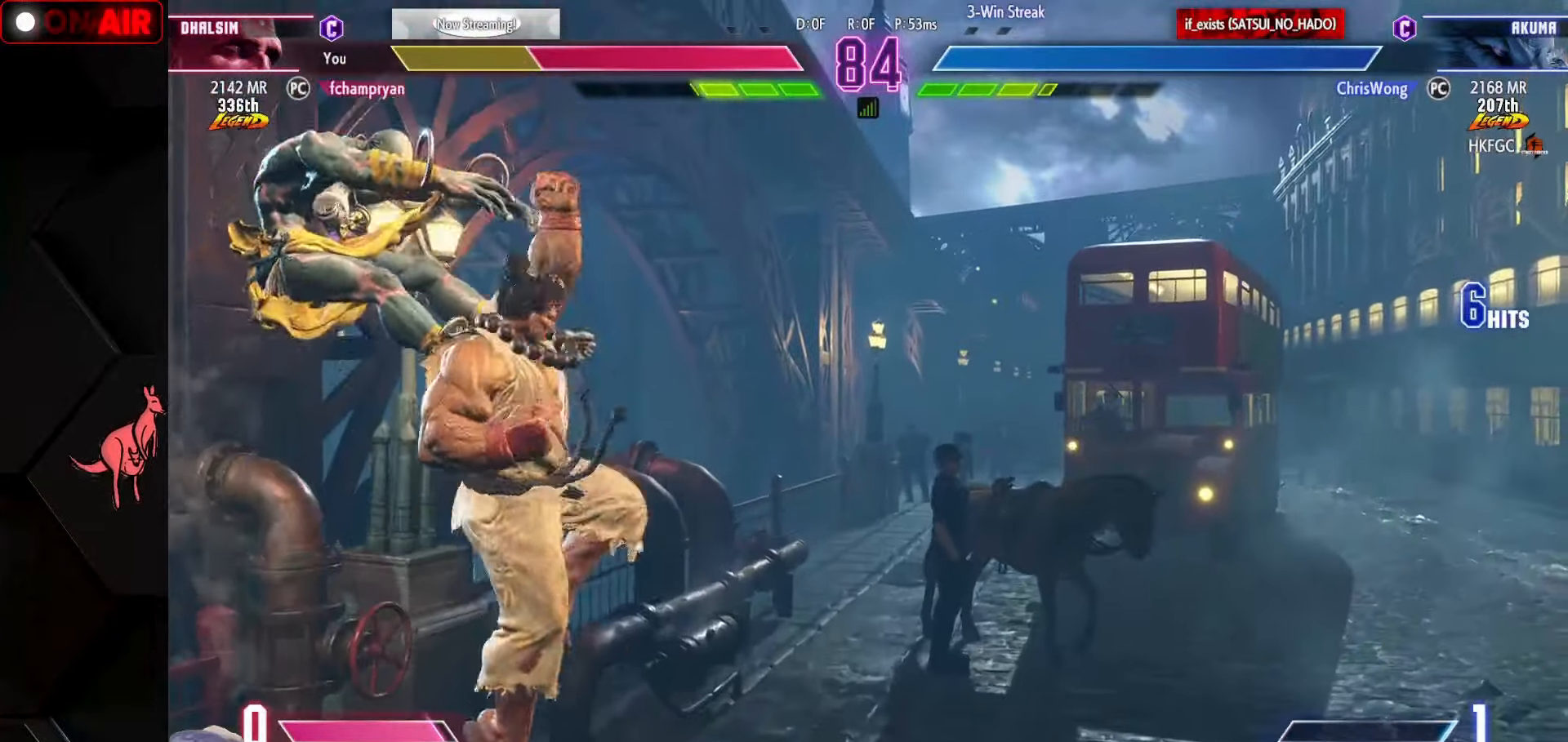
{"buttons": [], "left_stick": "down-left", "events": [[17, "L1", "down"], [17, "R1", "down"], [17, "SQUARE", "down"], [17, "TRIANGLE", "down"], [84, "R1", "up"], [84, "SQUARE", "up"], [84, "TRIANGLE", "up"], [100, "L1", "up"], [184, "L1", "down"], [184, "R1", "down"], [184, "SQUARE", "down"], [184, "TRIANGLE", "down"], [250, "L1", "up"], [250, "R1", "up"], [250, "SQUARE", "up"], [250, "TRIANGLE", "up"], [350, "L1", "down"], [350, "R1", "down"], [350, "SQUARE", "down"], [350, "TRIANGLE", "down"], [417, "SQUARE", "up"], [434, "L1", "up"], [434, "R1", "up"], [434, "TRIANGLE", "up"]]}
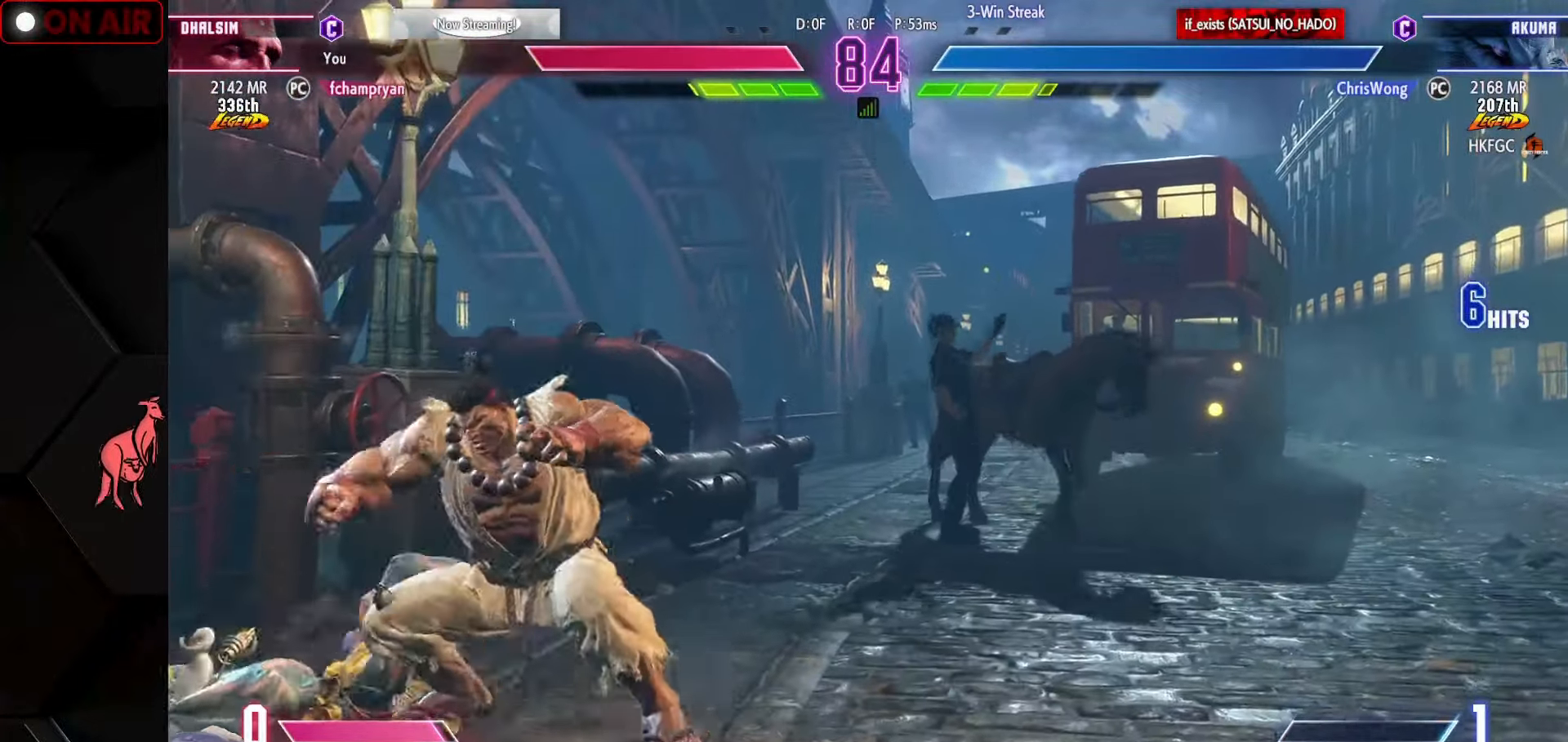
{"buttons": [], "left_stick": "down-left", "events": []}
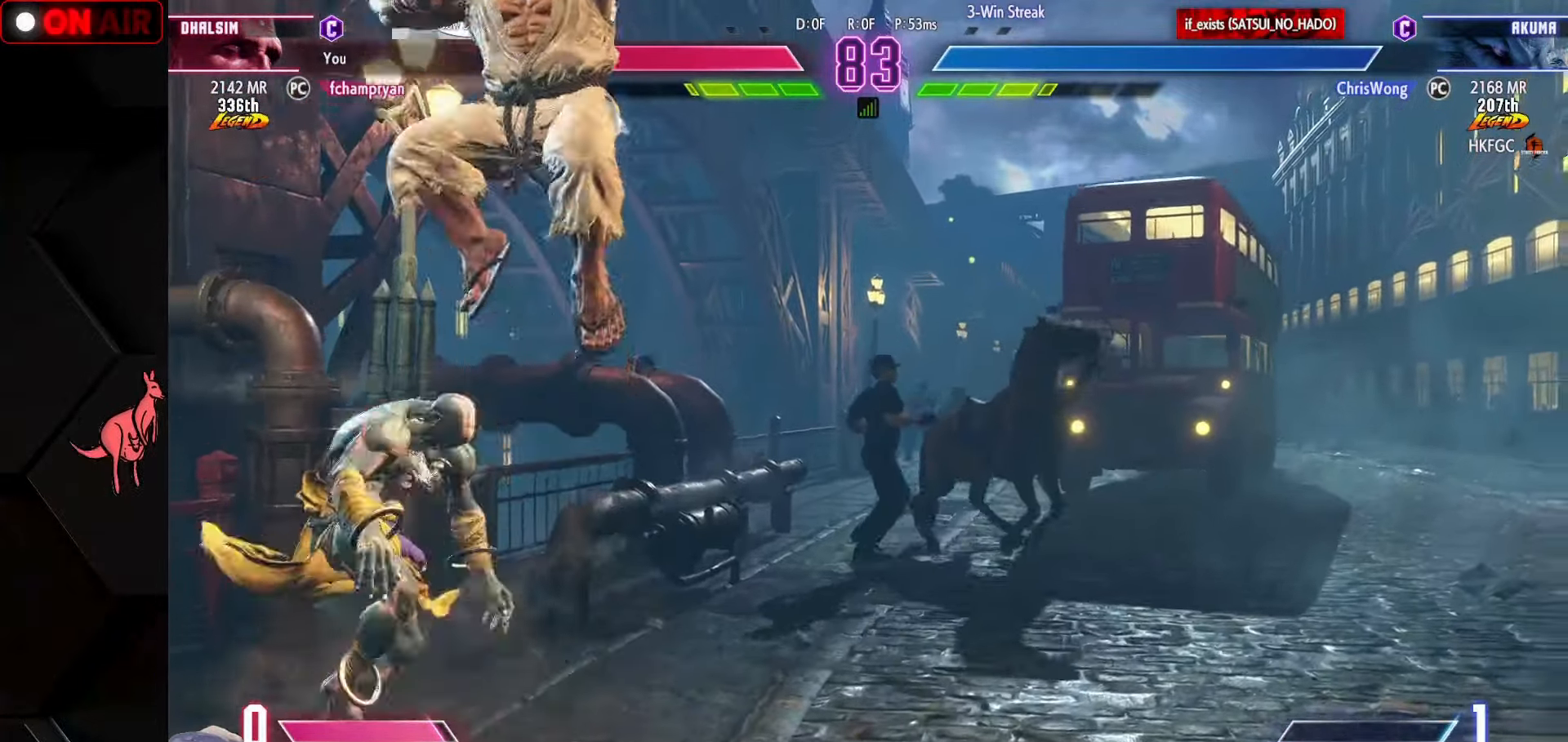
{"buttons": [], "left_stick": "left", "events": [[267, "left_stick", "left"]]}
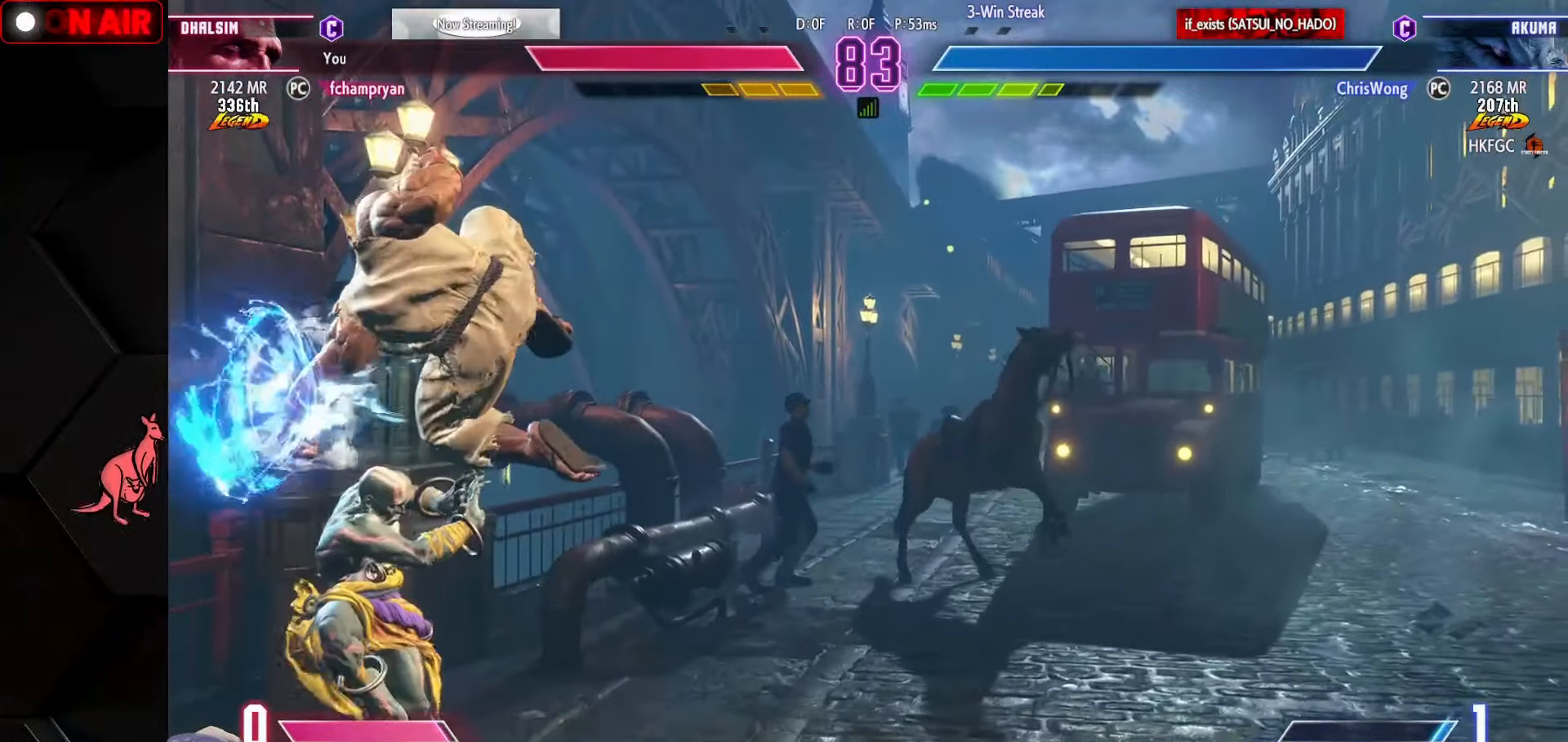
{"buttons": ["R2"], "left_stick": "down-left", "events": [[17, "CROSS", "down"], [17, "SQUARE", "down"], [50, "CROSS", "up"], [50, "SQUARE", "up"], [334, "left_stick", "up-right"], [434, "left_stick", "down-right"], [467, "R2", "down"], [484, "left_stick", "down-left"]]}
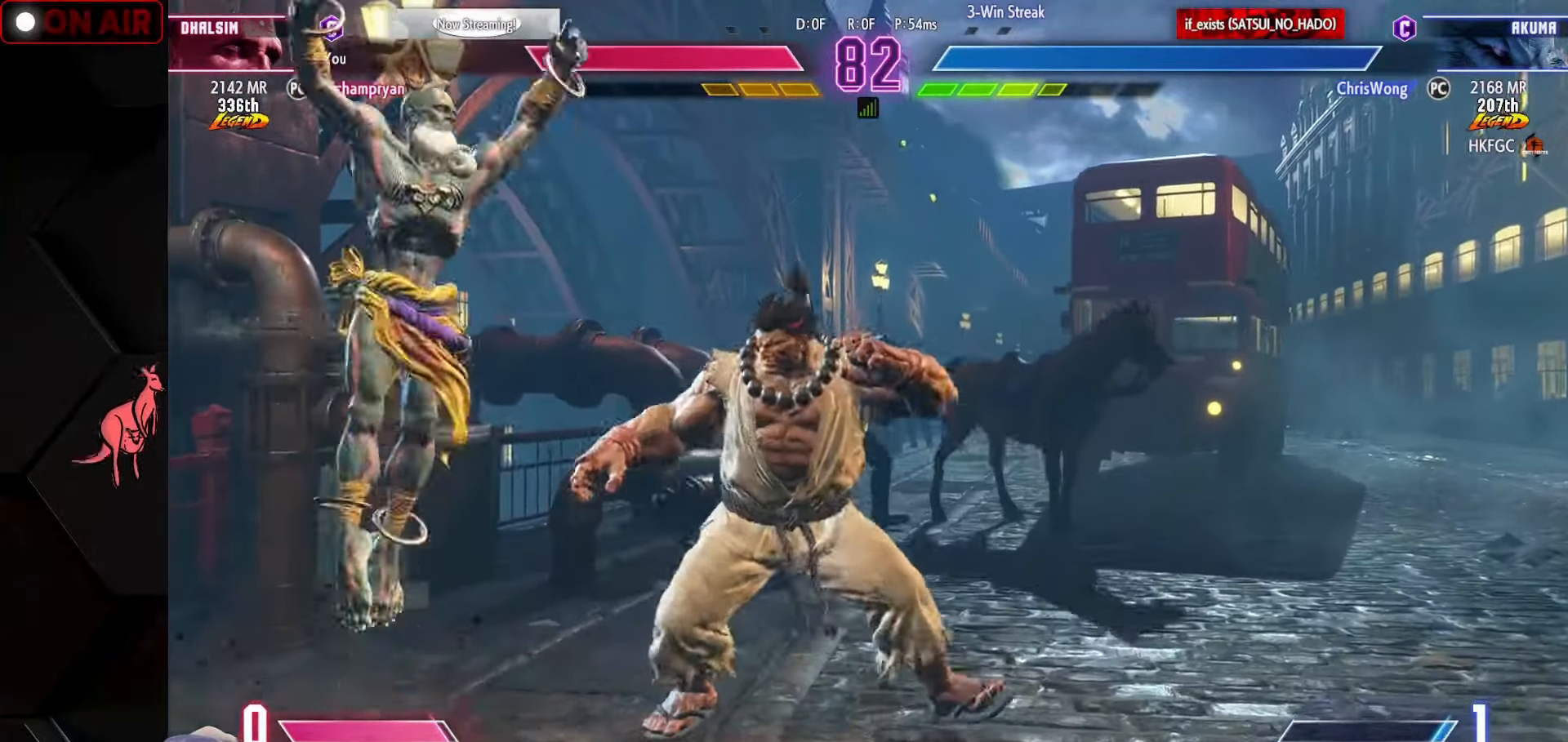
{"buttons": [], "left_stick": "down-left", "events": [[17, "R2", "up"]]}
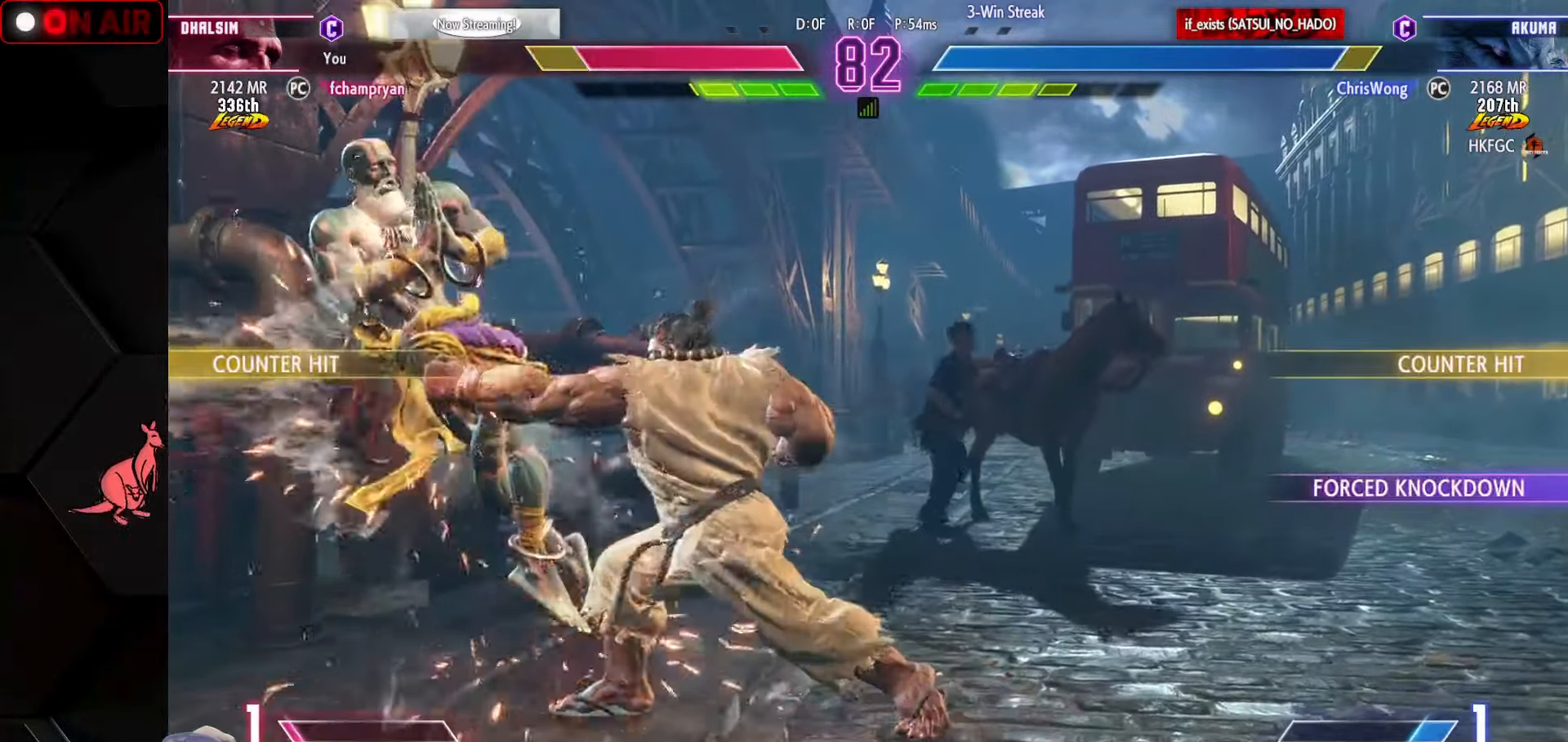
{"buttons": ["SQUARE", "TRIANGLE"], "left_stick": "down-left", "events": [[500, "SQUARE", "down"], [500, "TRIANGLE", "down"]]}
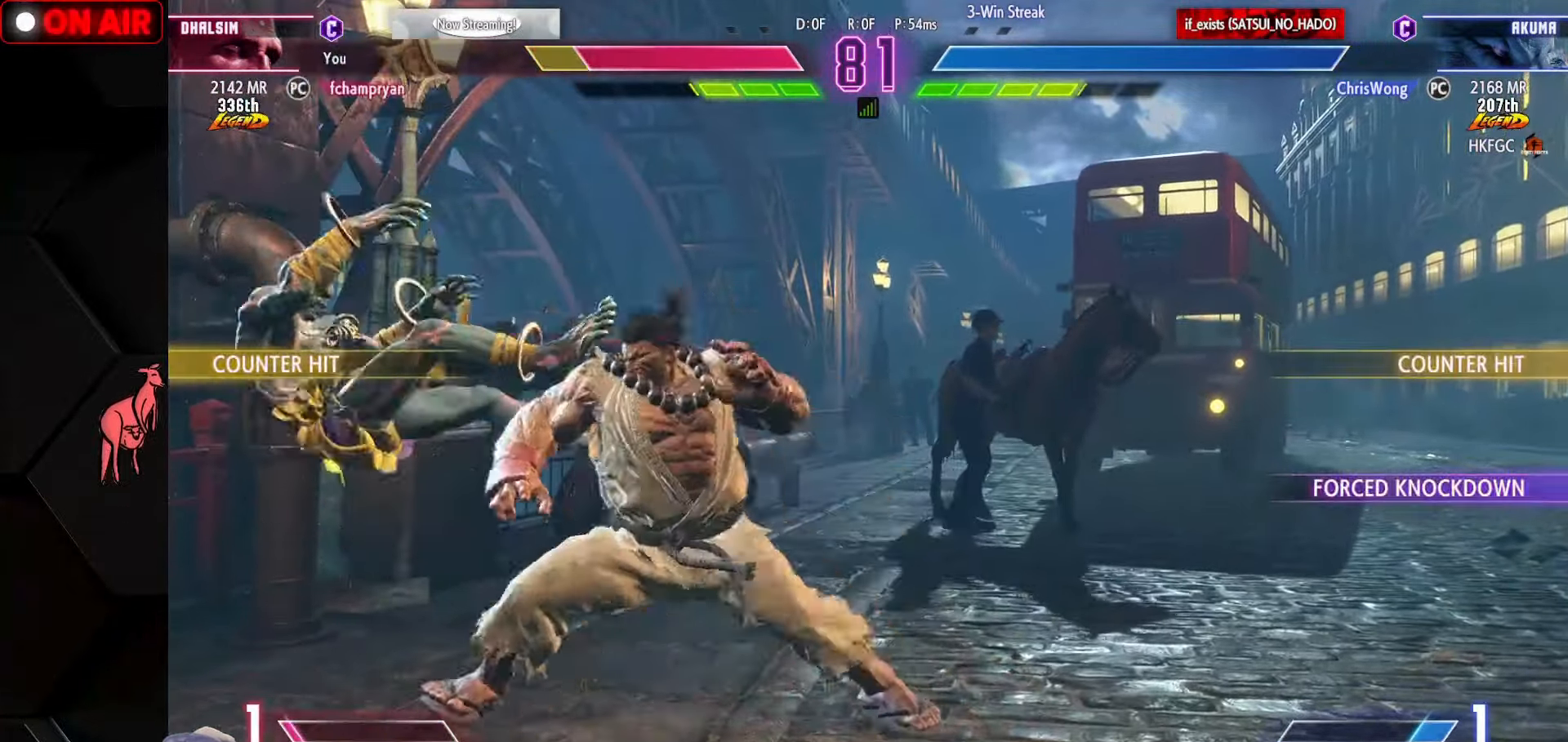
{"buttons": [], "left_stick": "down-left", "events": [[17, "R1", "down"], [67, "SQUARE", "up"], [84, "R1", "up"], [84, "TRIANGLE", "up"], [150, "SQUARE", "down"], [150, "TRIANGLE", "down"], [167, "L1", "down"], [167, "R1", "down"], [250, "L1", "up"], [267, "R1", "up"], [267, "SQUARE", "up"], [267, "TRIANGLE", "up"]]}
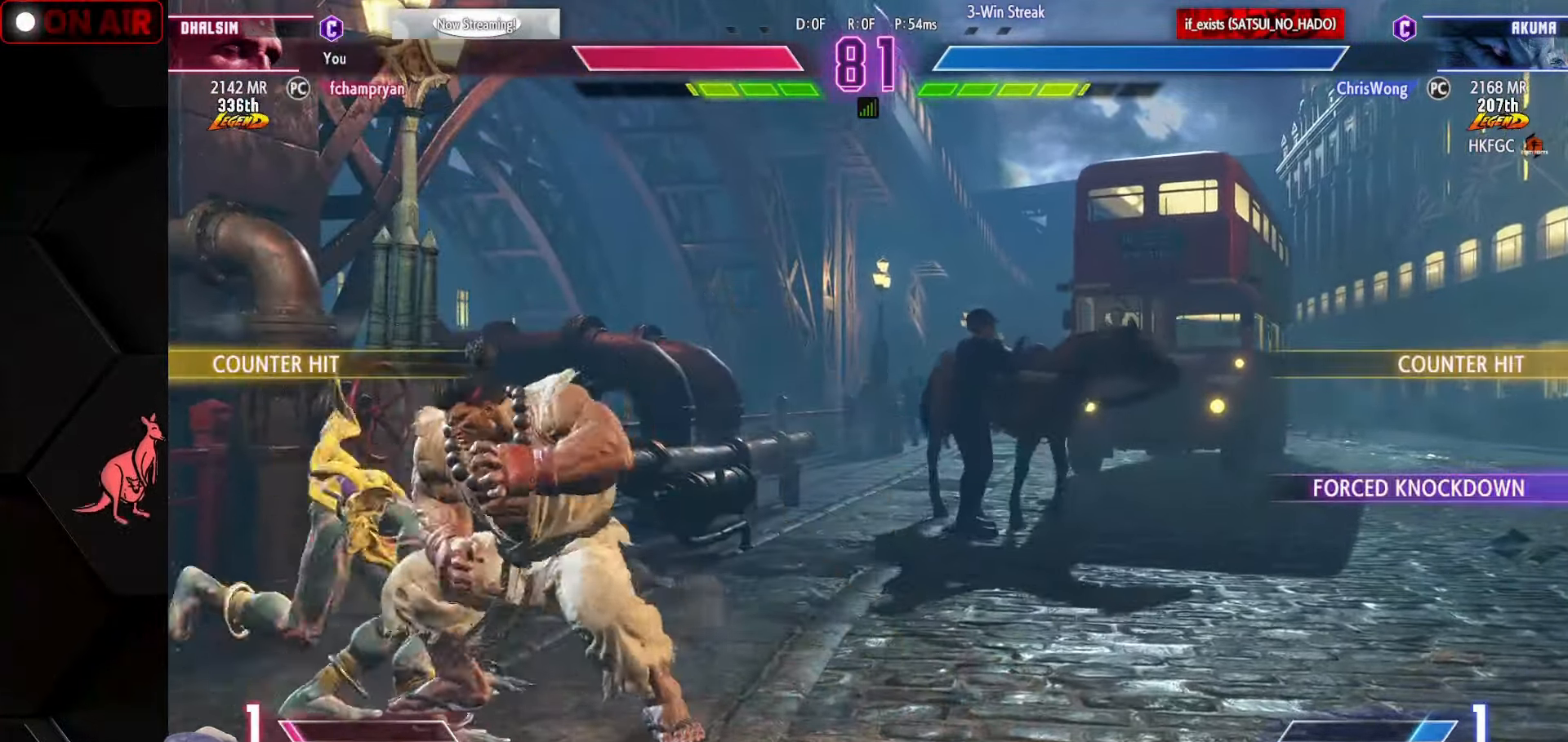
{"buttons": [], "left_stick": "down-left", "events": []}
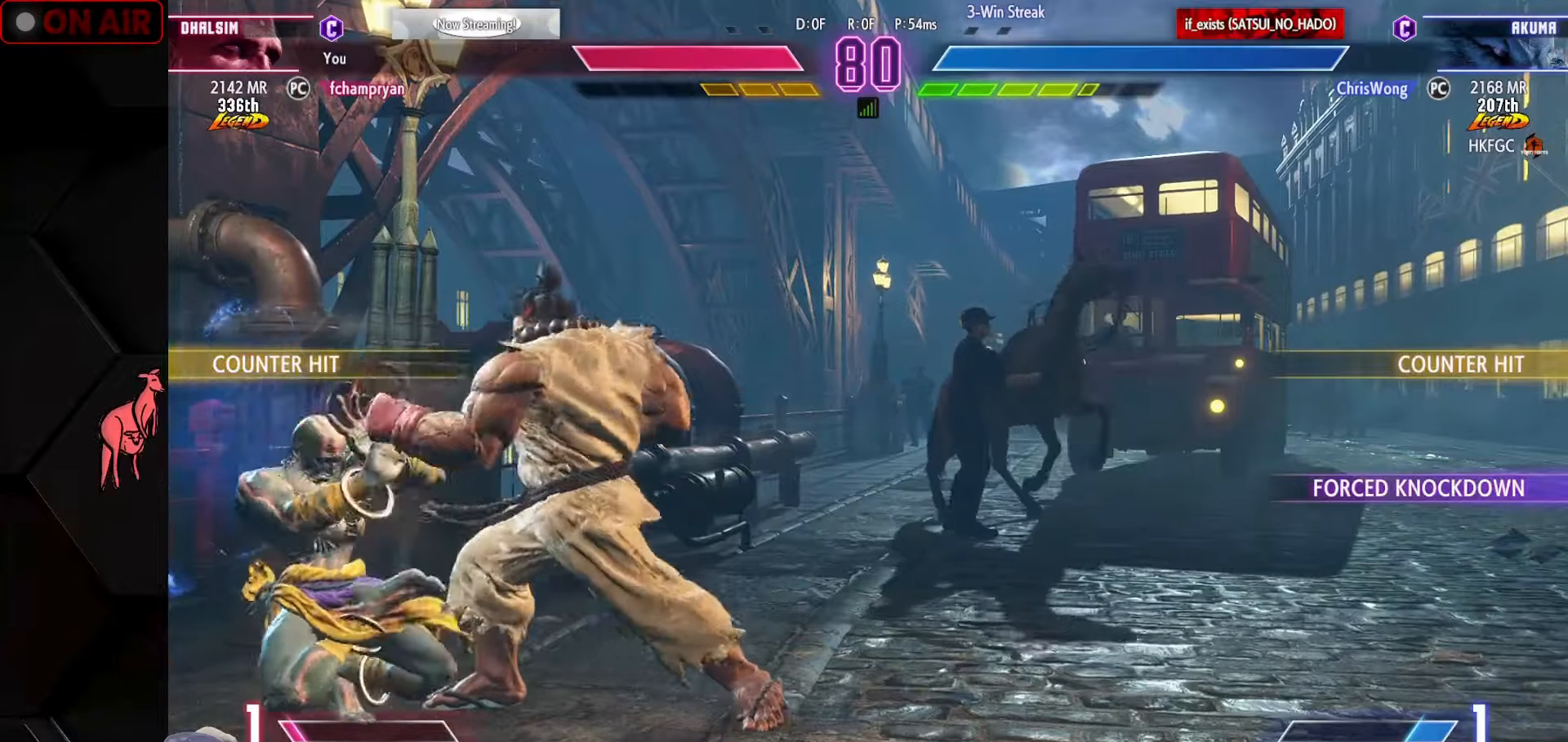
{"buttons": [], "left_stick": "down-left", "events": [[267, "SQUARE", "down"], [317, "SQUARE", "up"]]}
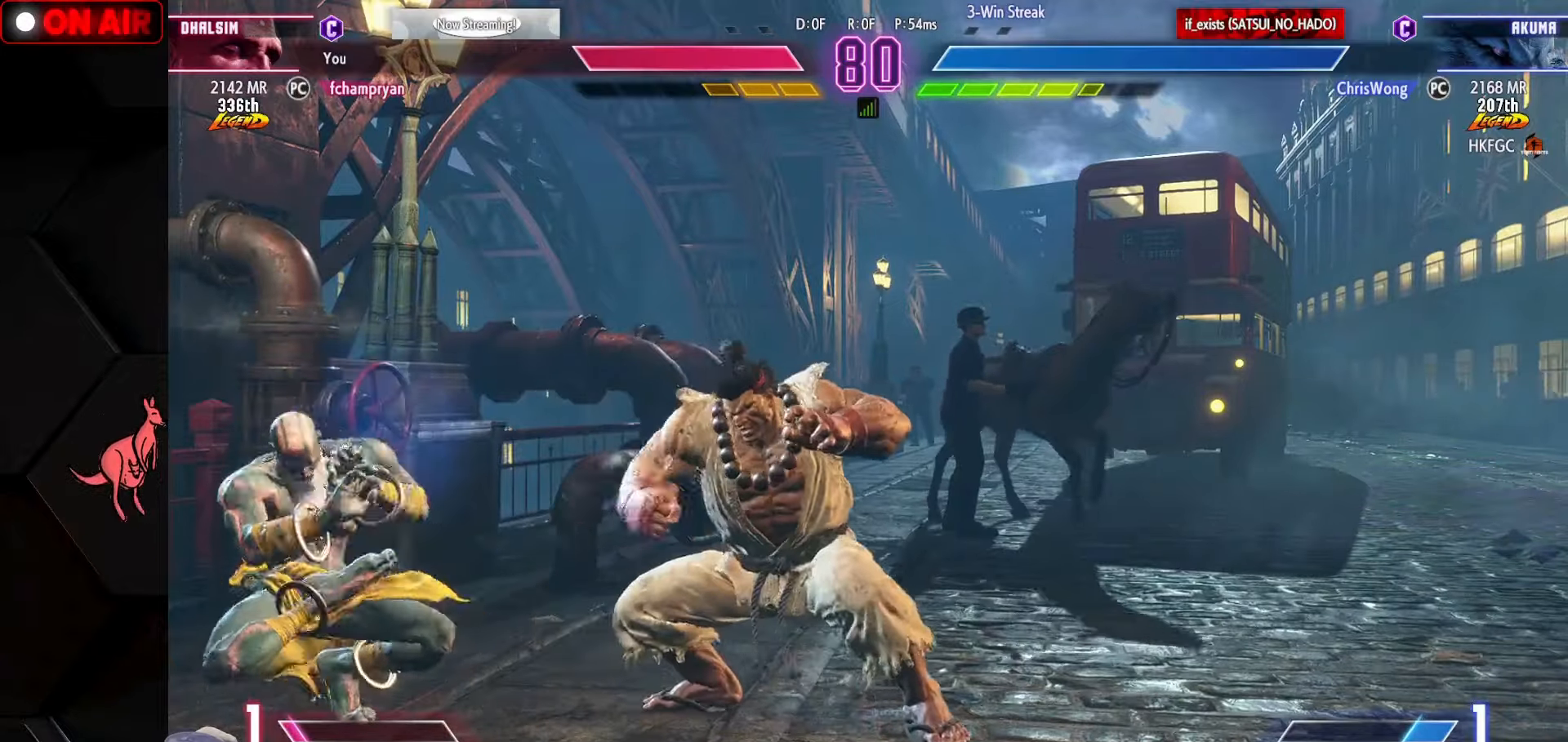
{"buttons": [], "left_stick": "down-left", "events": []}